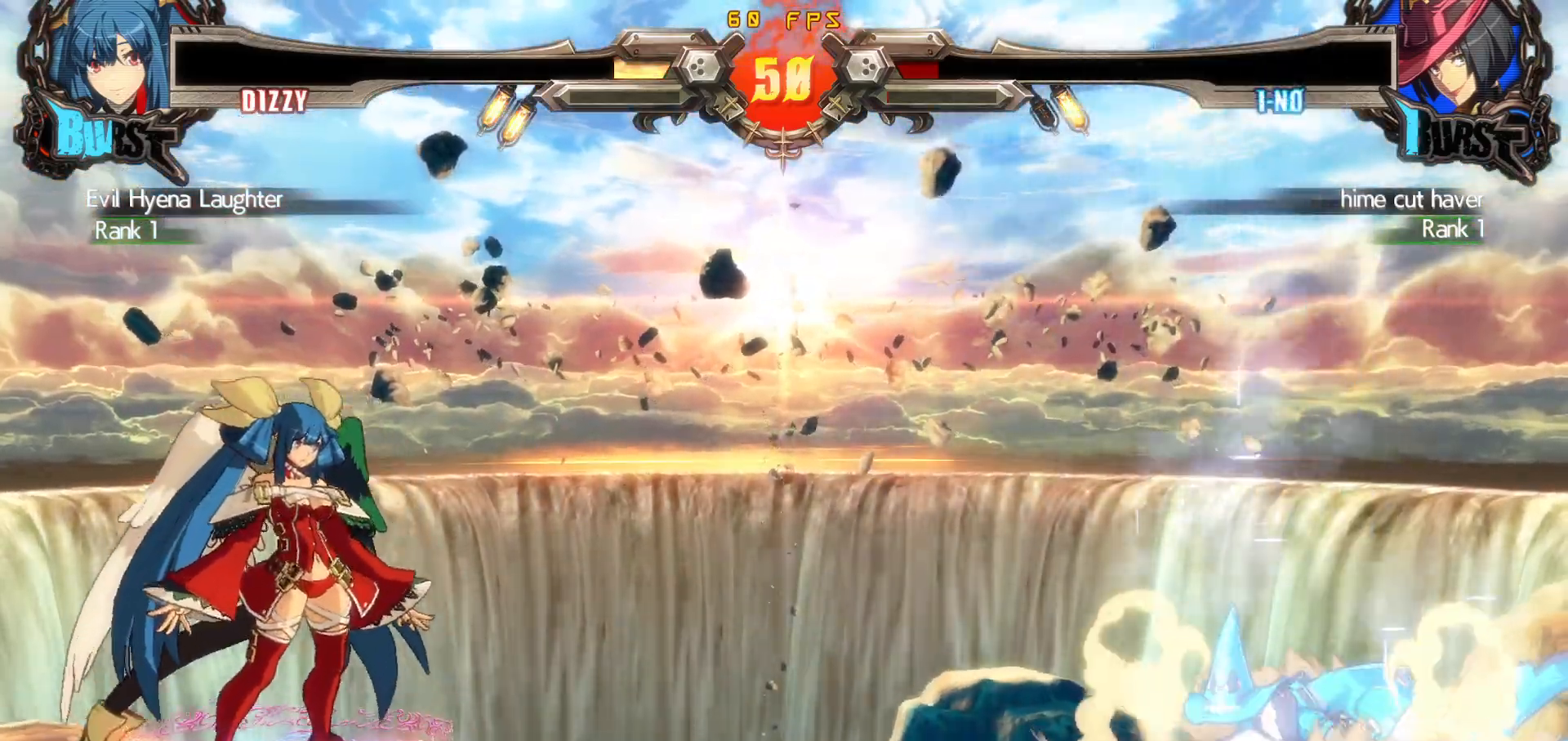
Gameplay with a controller (arcade stick); each line is a JSON object with the inputs held at the frame after it. "events" lists button and stick changes between this image and that frame as [ms after this image, input, new state], when the widget could be followed in between. Not read: L3 R3.
{"buttons": ["CROSS"], "events": [[383, "CROSS", "down"]]}
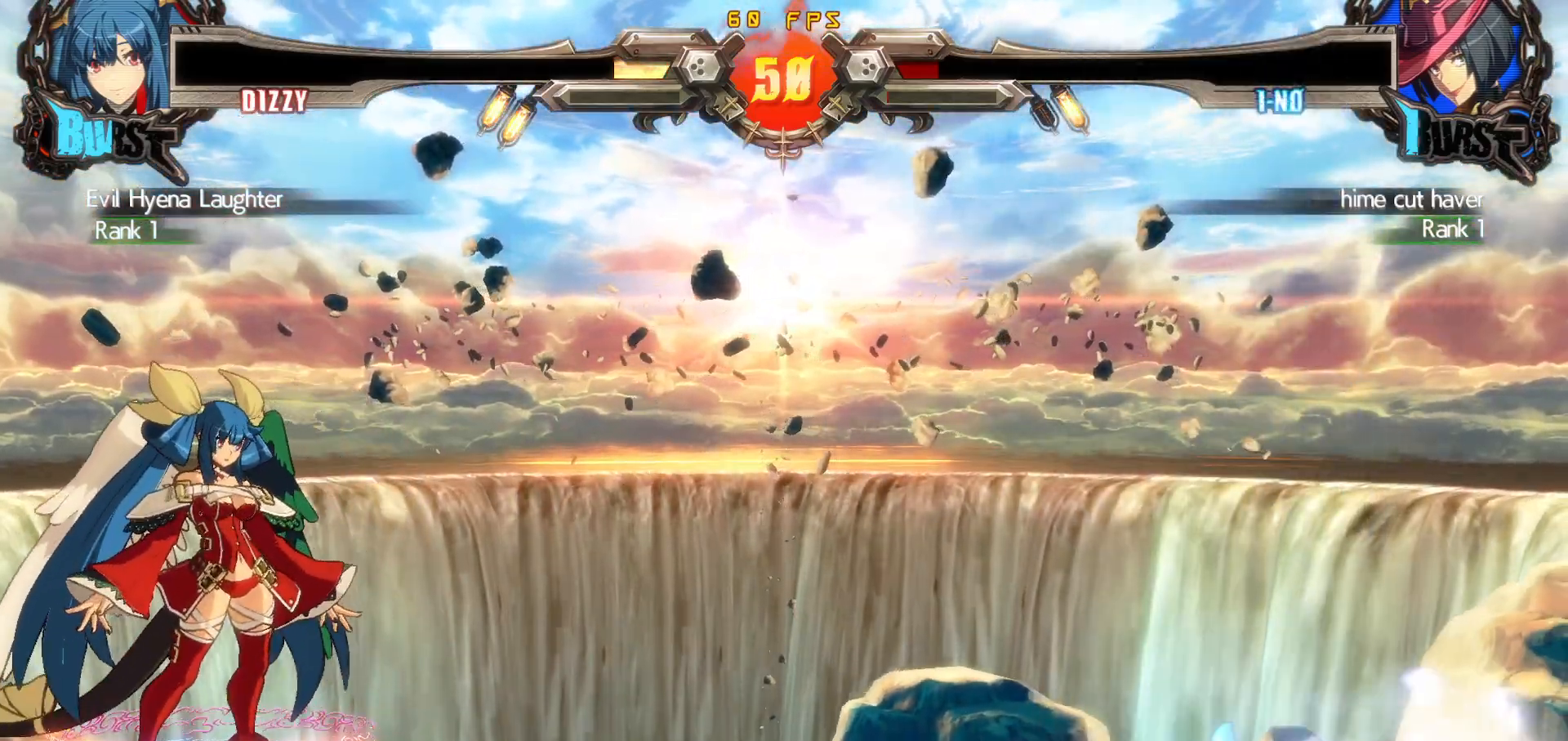
{"buttons": [], "events": [[17, "CROSS", "up"], [350, "CROSS", "down"], [500, "CROSS", "up"]]}
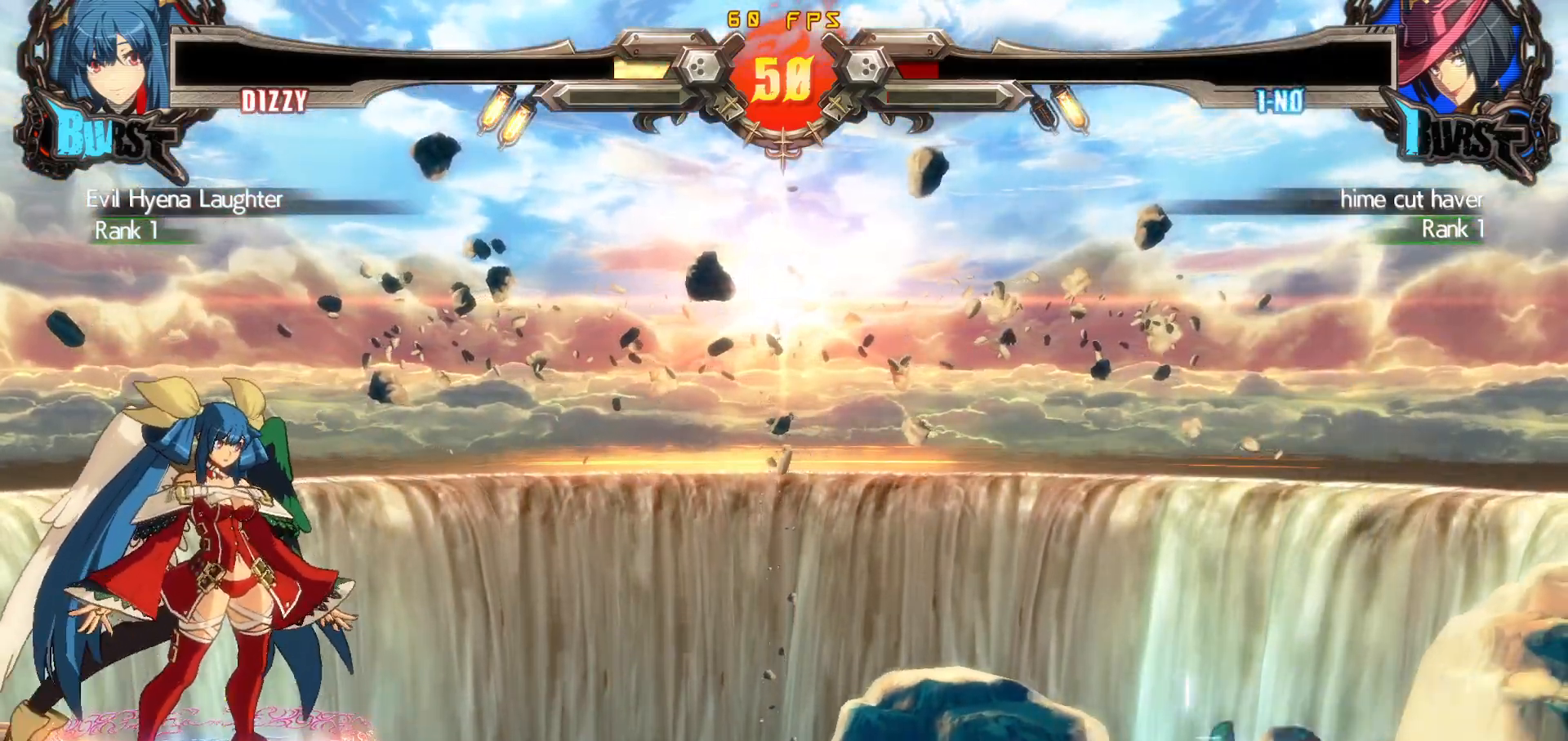
{"buttons": [], "events": []}
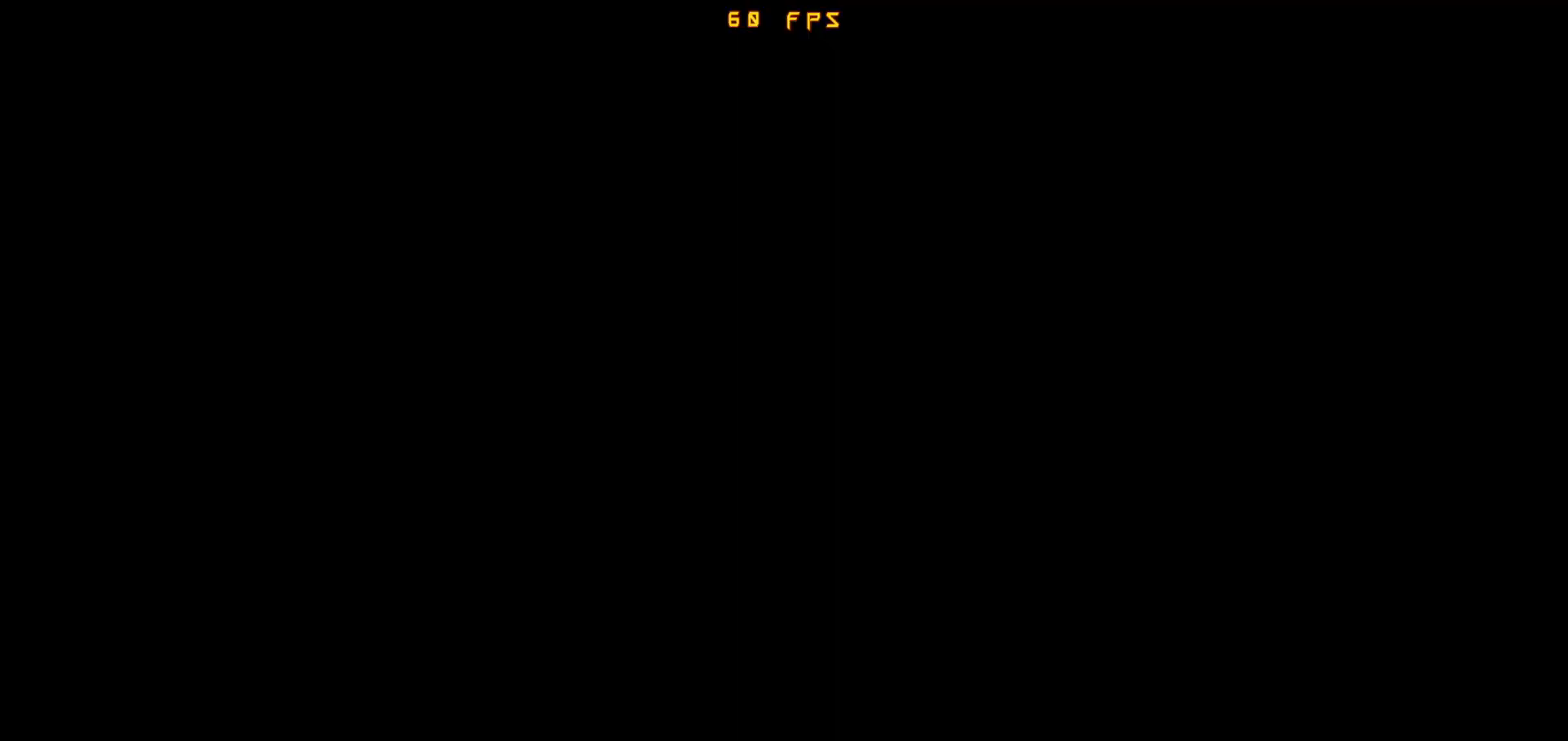
{"buttons": [], "events": []}
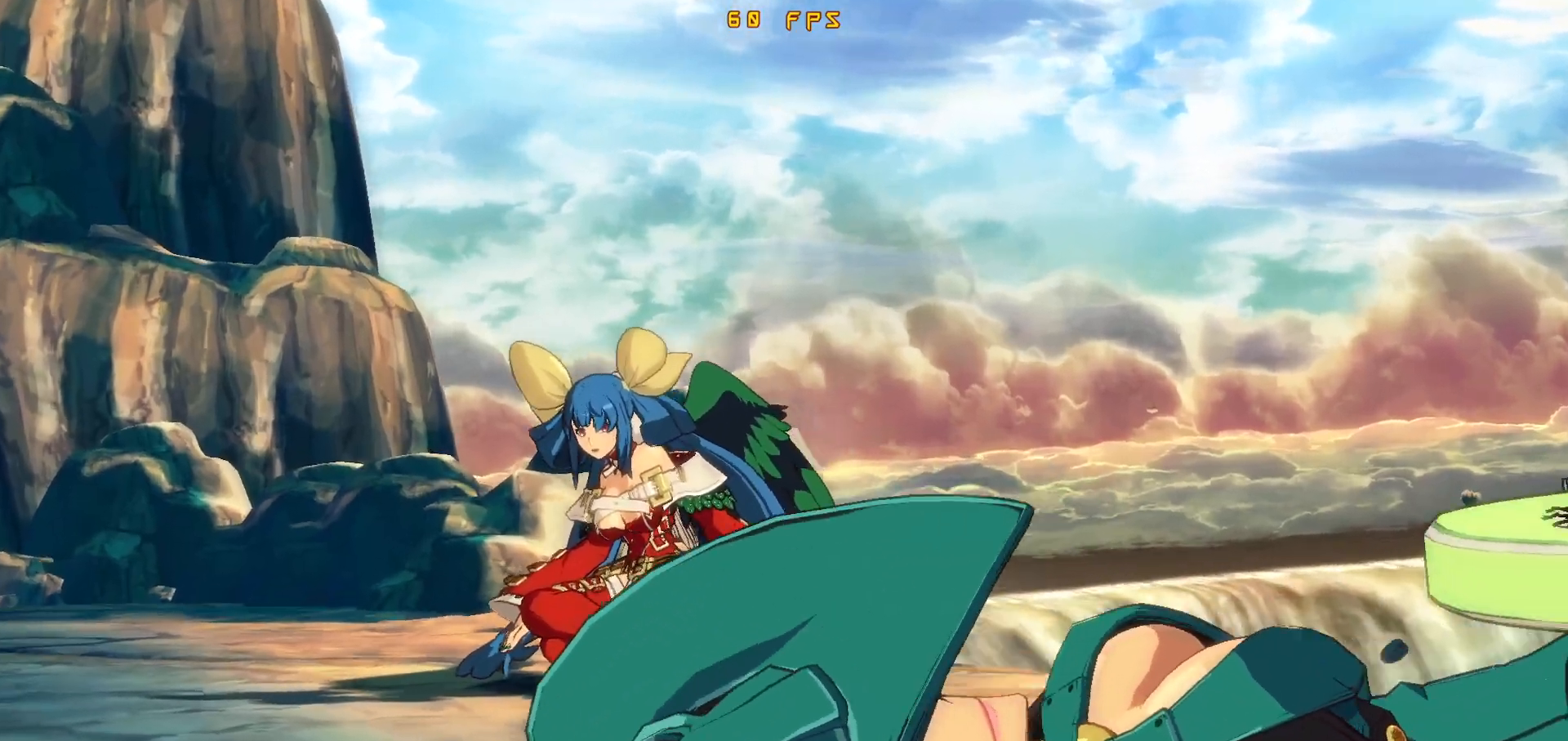
{"buttons": ["CROSS"], "events": [[433, "CROSS", "down"]]}
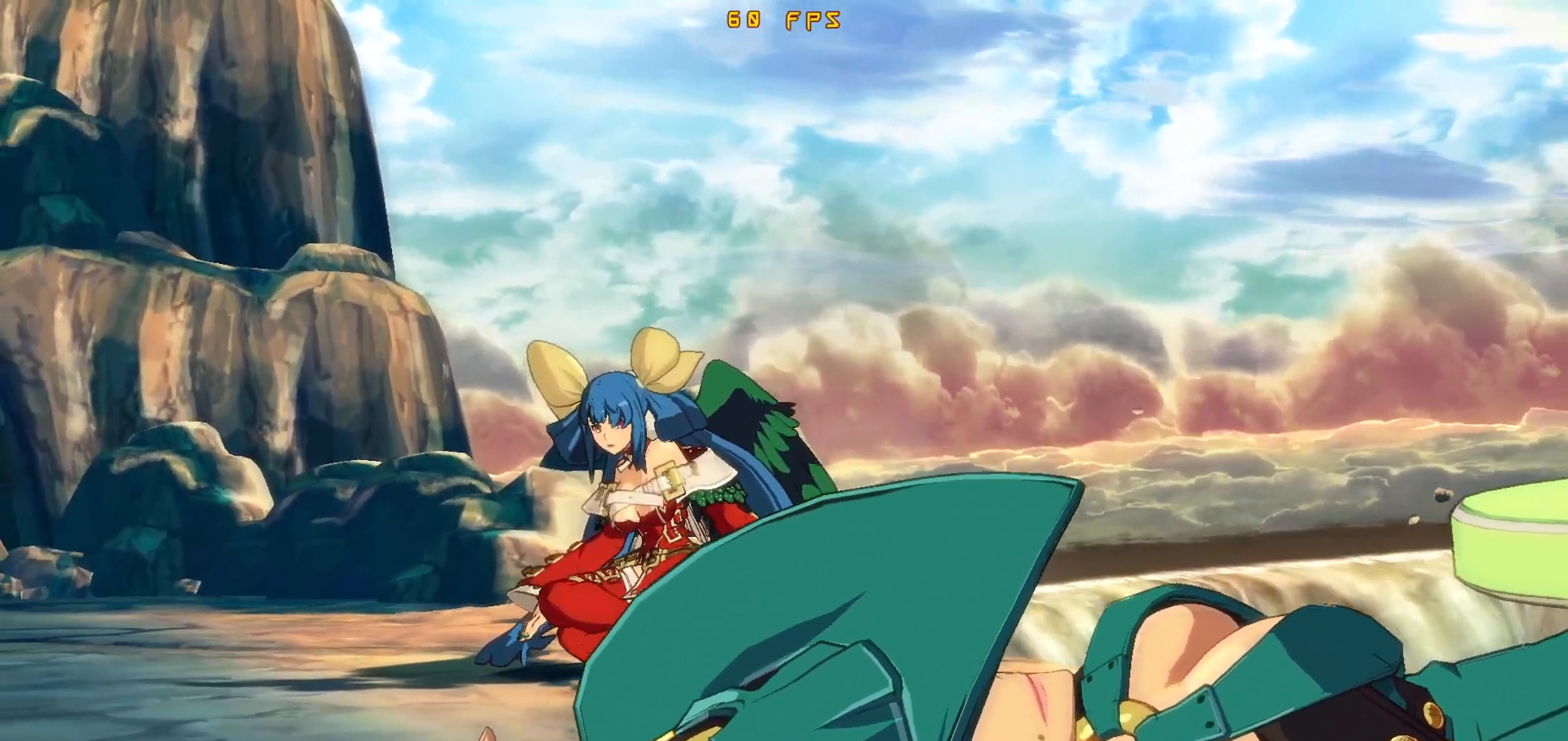
{"buttons": ["CROSS"], "events": [[183, "CROSS", "up"], [400, "CROSS", "down"]]}
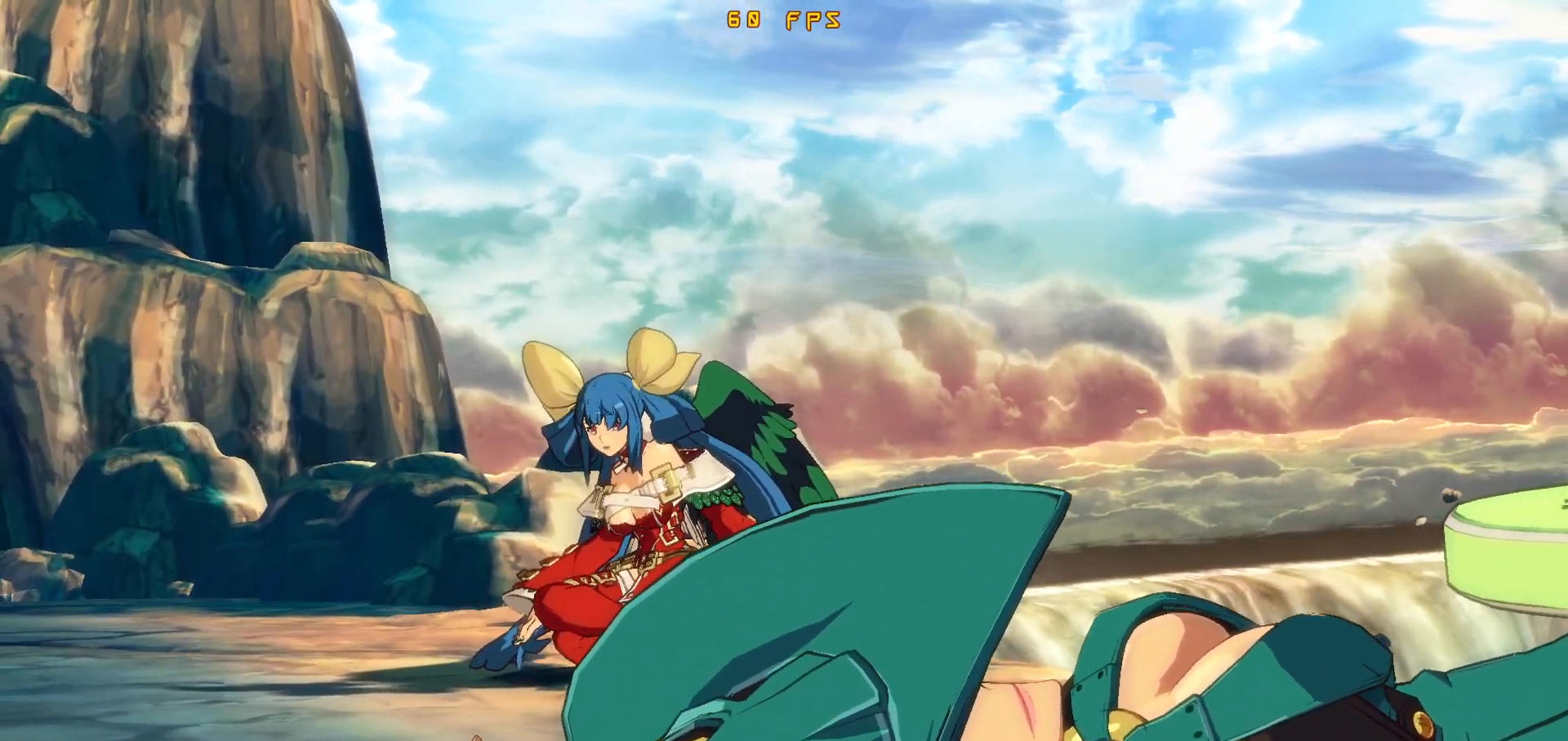
{"buttons": ["CROSS"], "events": [[117, "CROSS", "up"], [383, "CROSS", "down"]]}
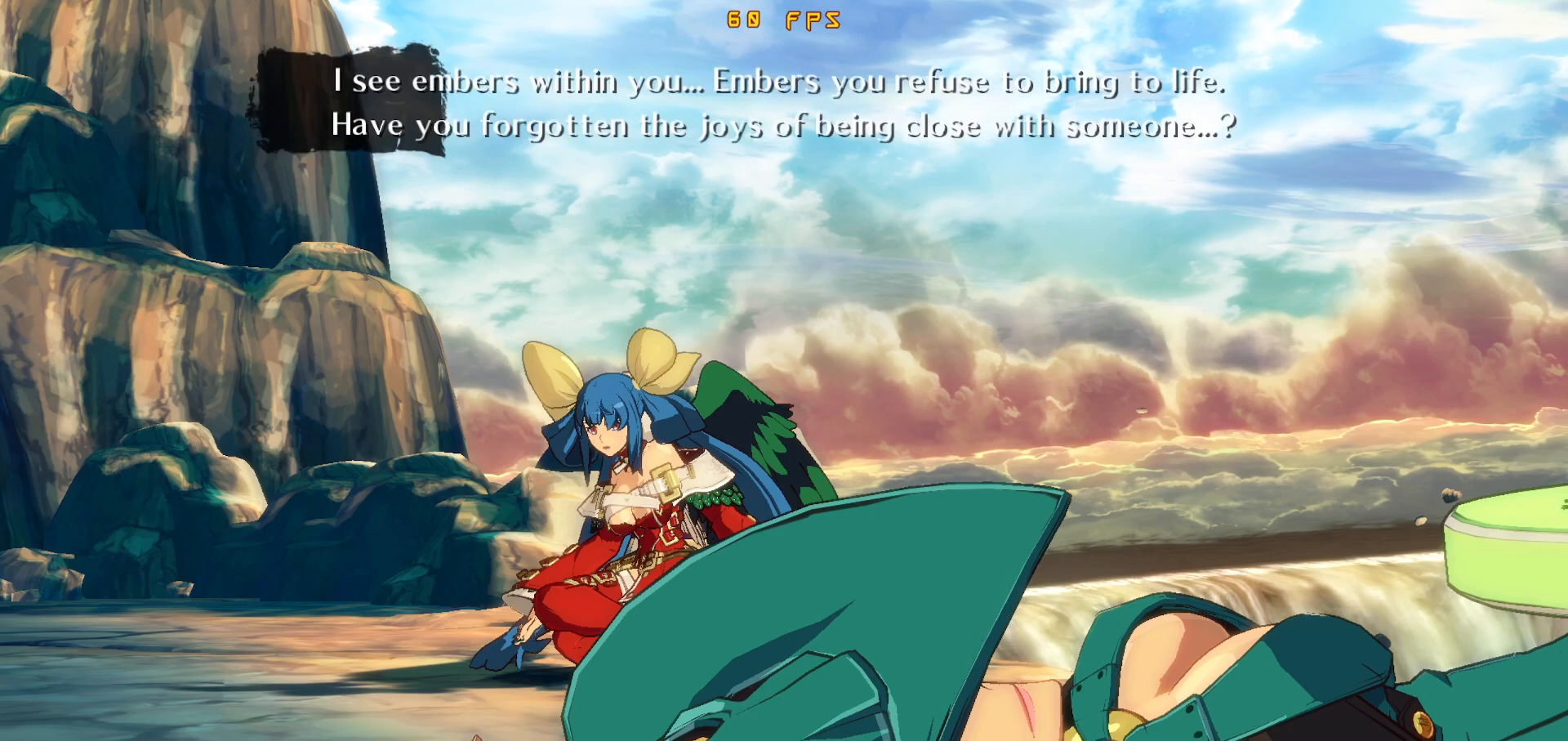
{"buttons": [], "events": [[50, "CROSS", "up"], [267, "CROSS", "down"], [433, "CROSS", "up"]]}
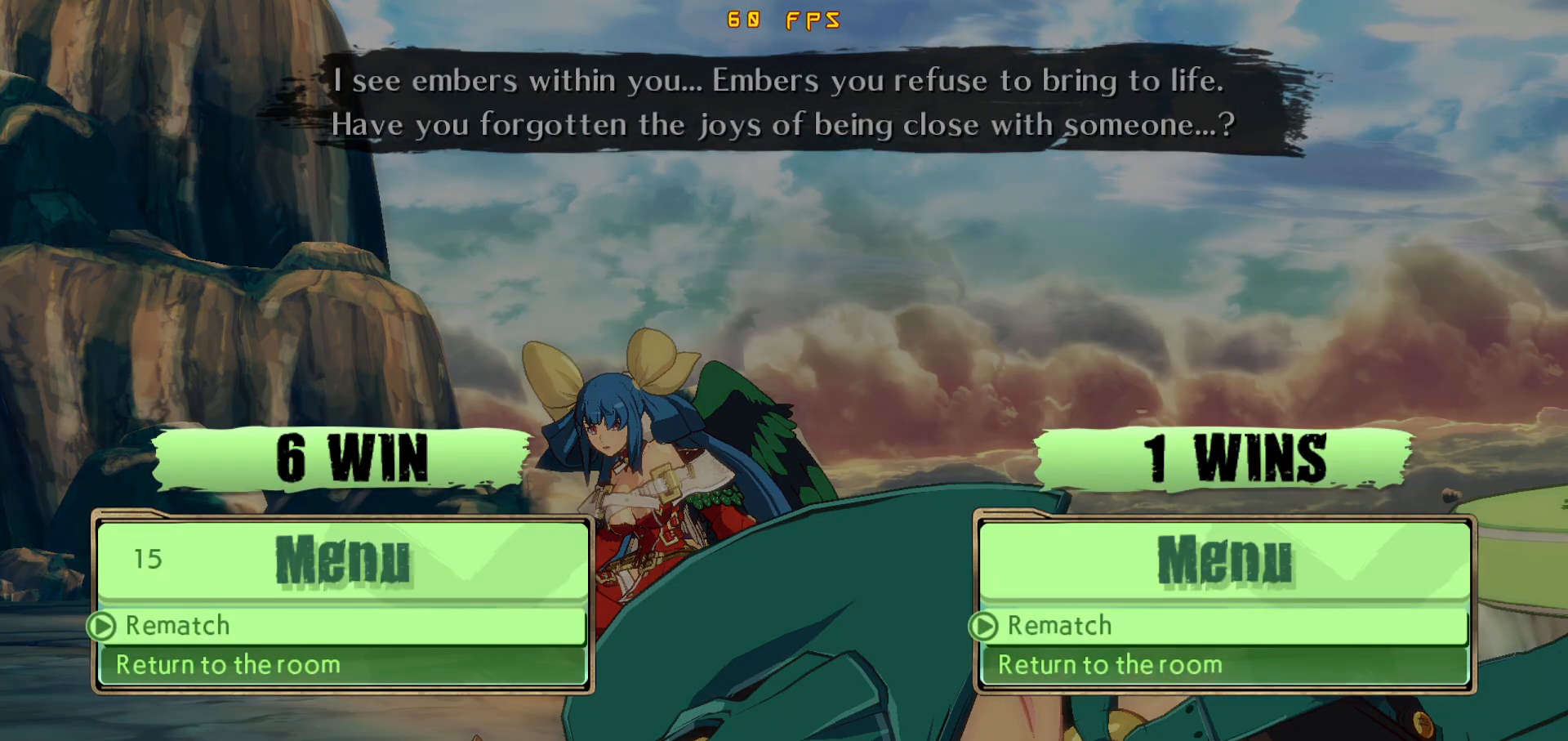
{"buttons": [], "events": [[167, "CROSS", "down"], [333, "CROSS", "up"]]}
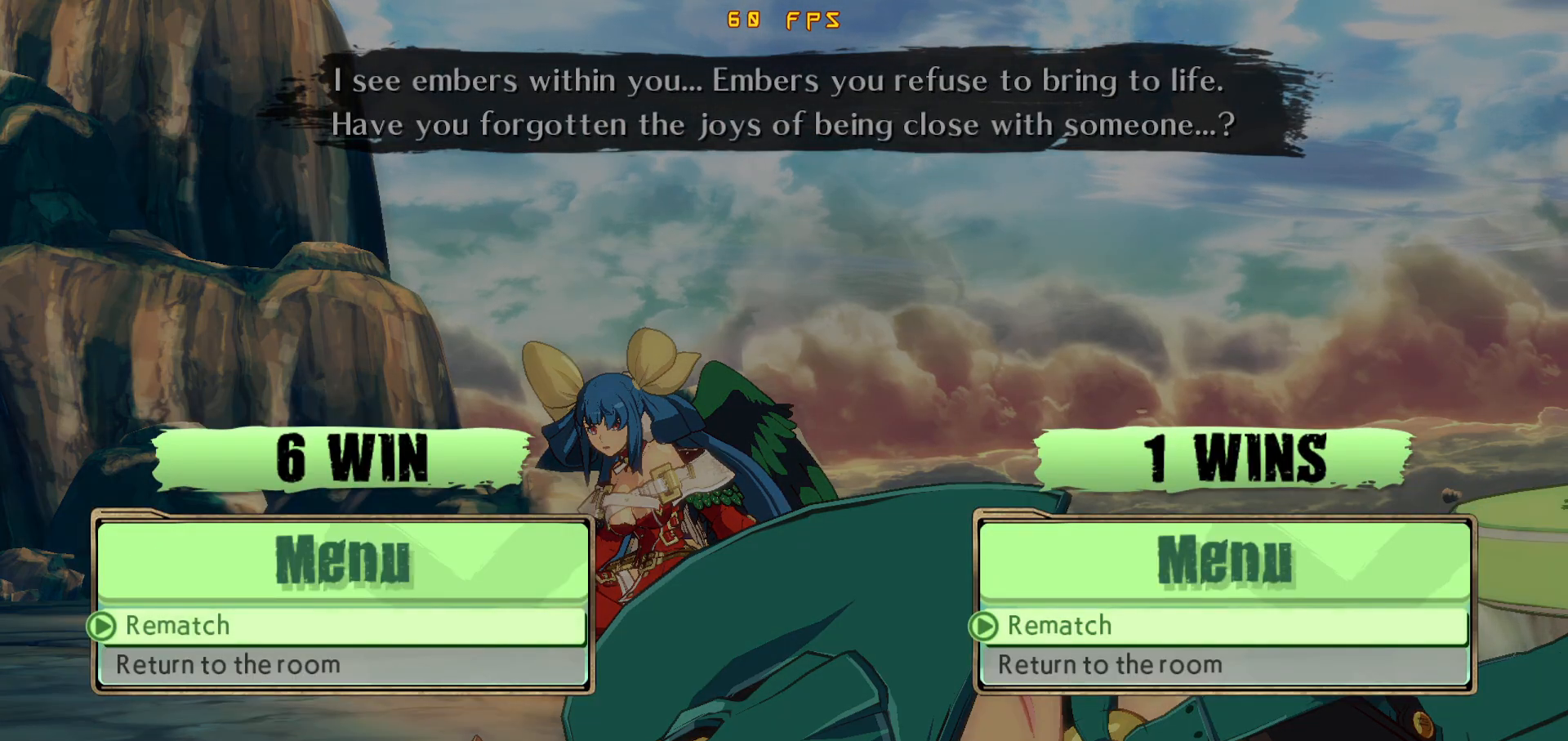
{"buttons": [], "events": []}
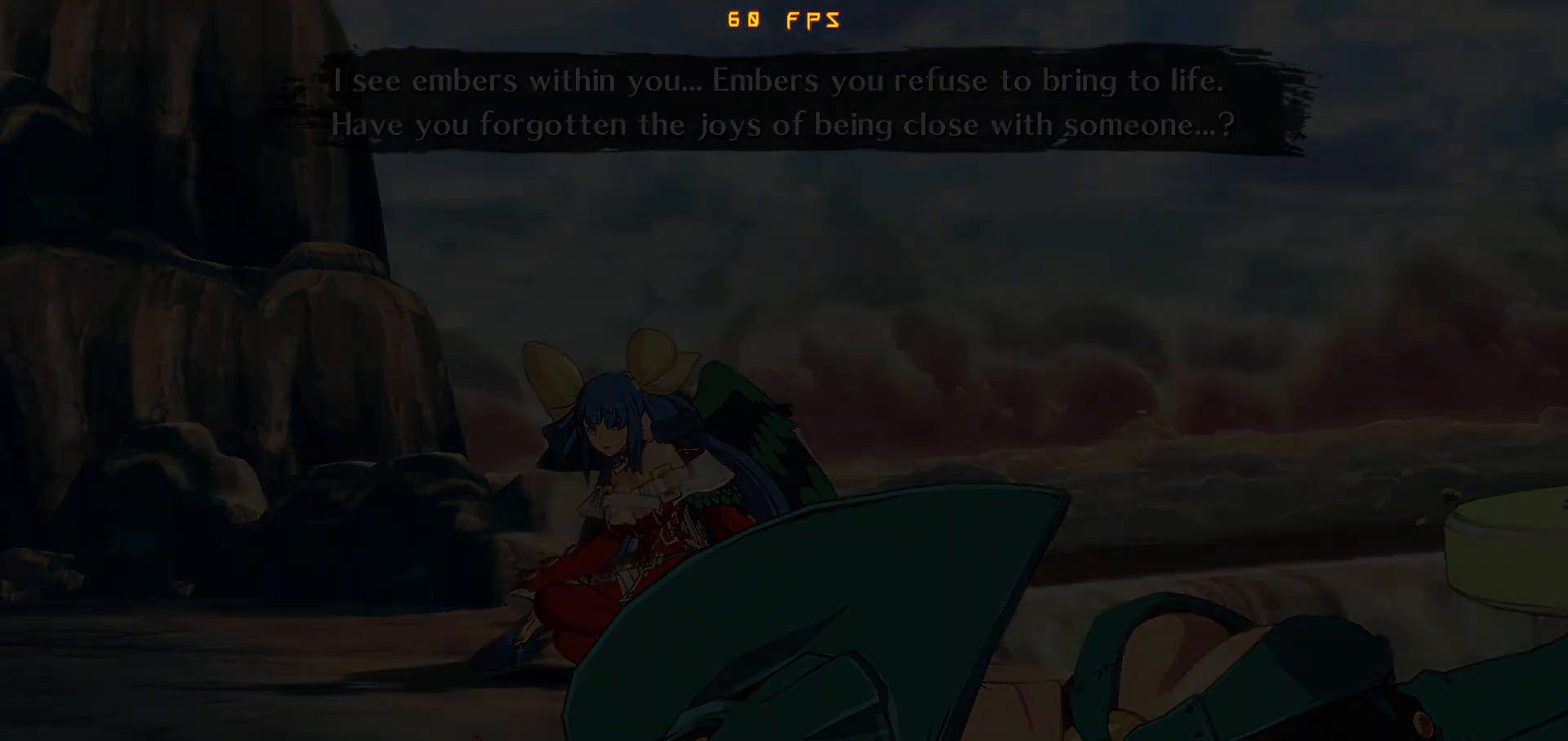
{"buttons": ["CROSS"], "events": [[100, "CROSS", "down"], [283, "CROSS", "up"], [467, "CROSS", "down"]]}
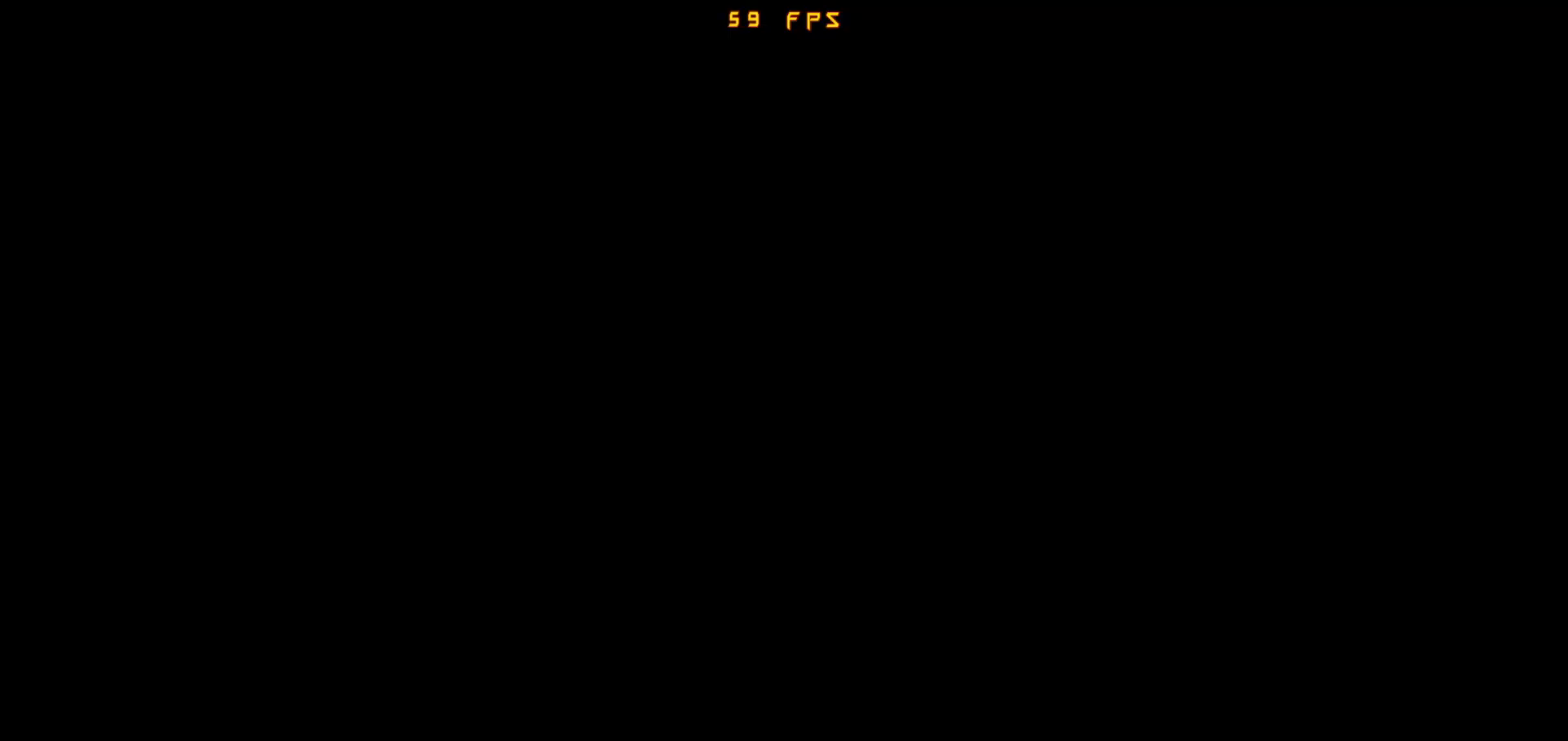
{"buttons": [], "events": [[117, "CROSS", "up"]]}
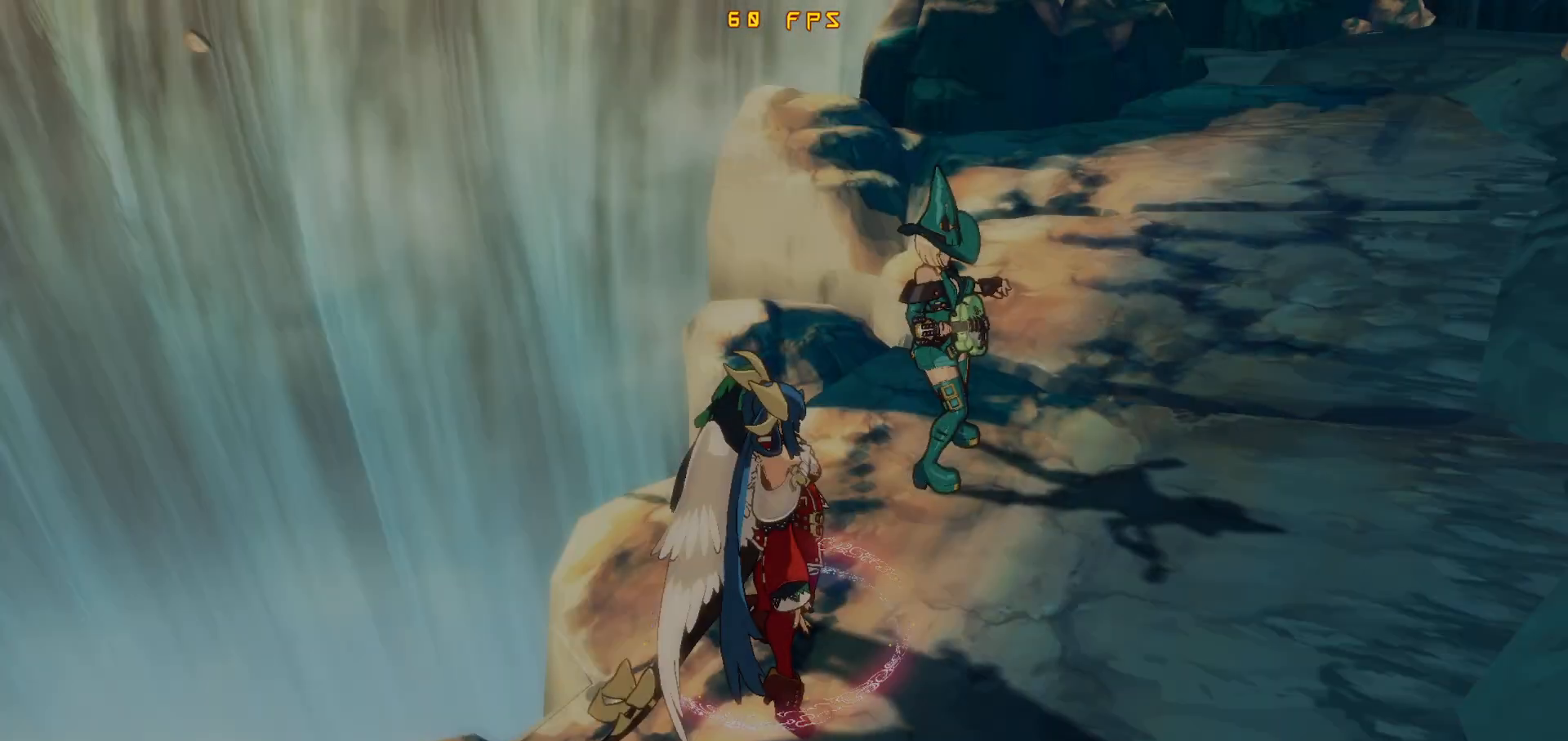
{"buttons": [], "events": []}
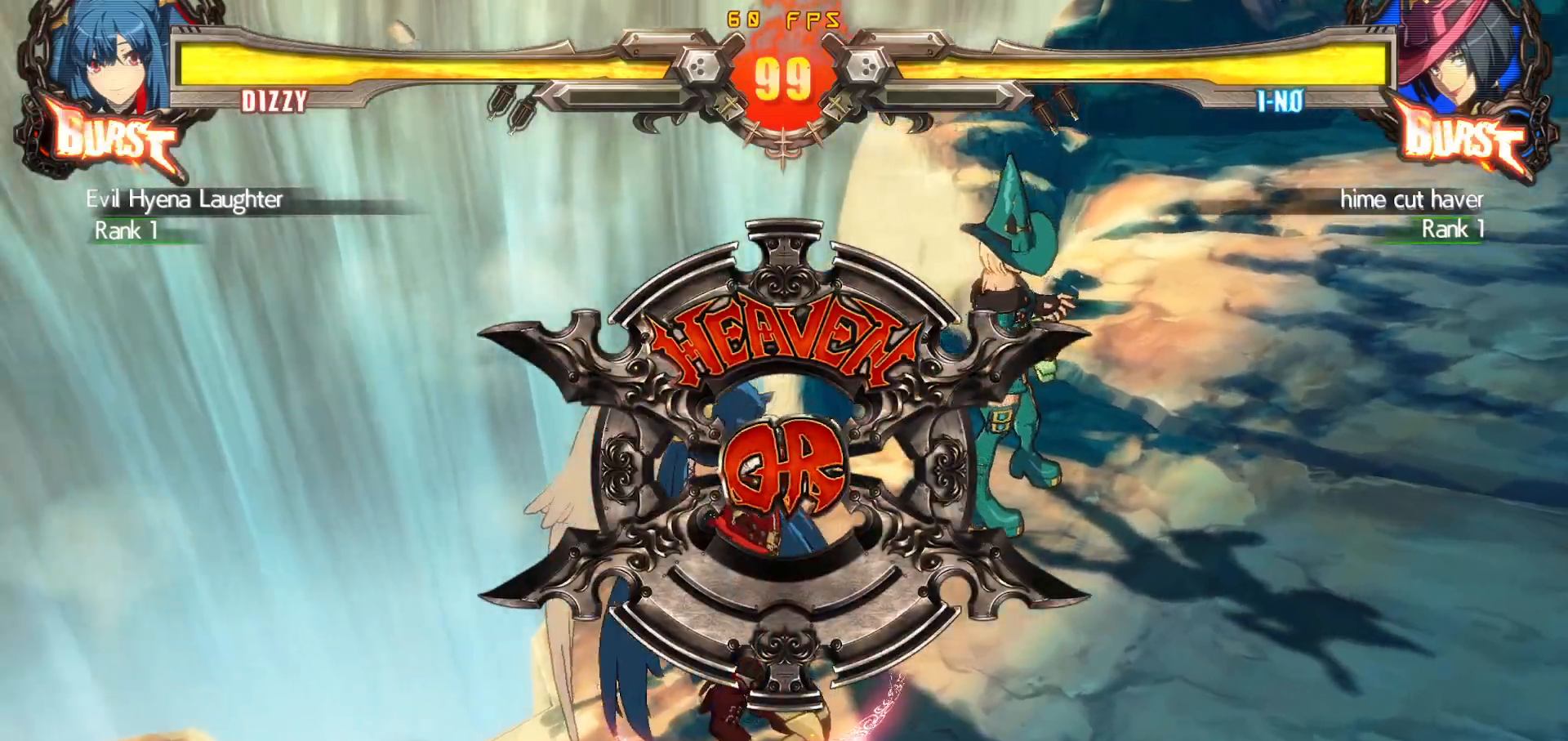
{"buttons": [], "events": []}
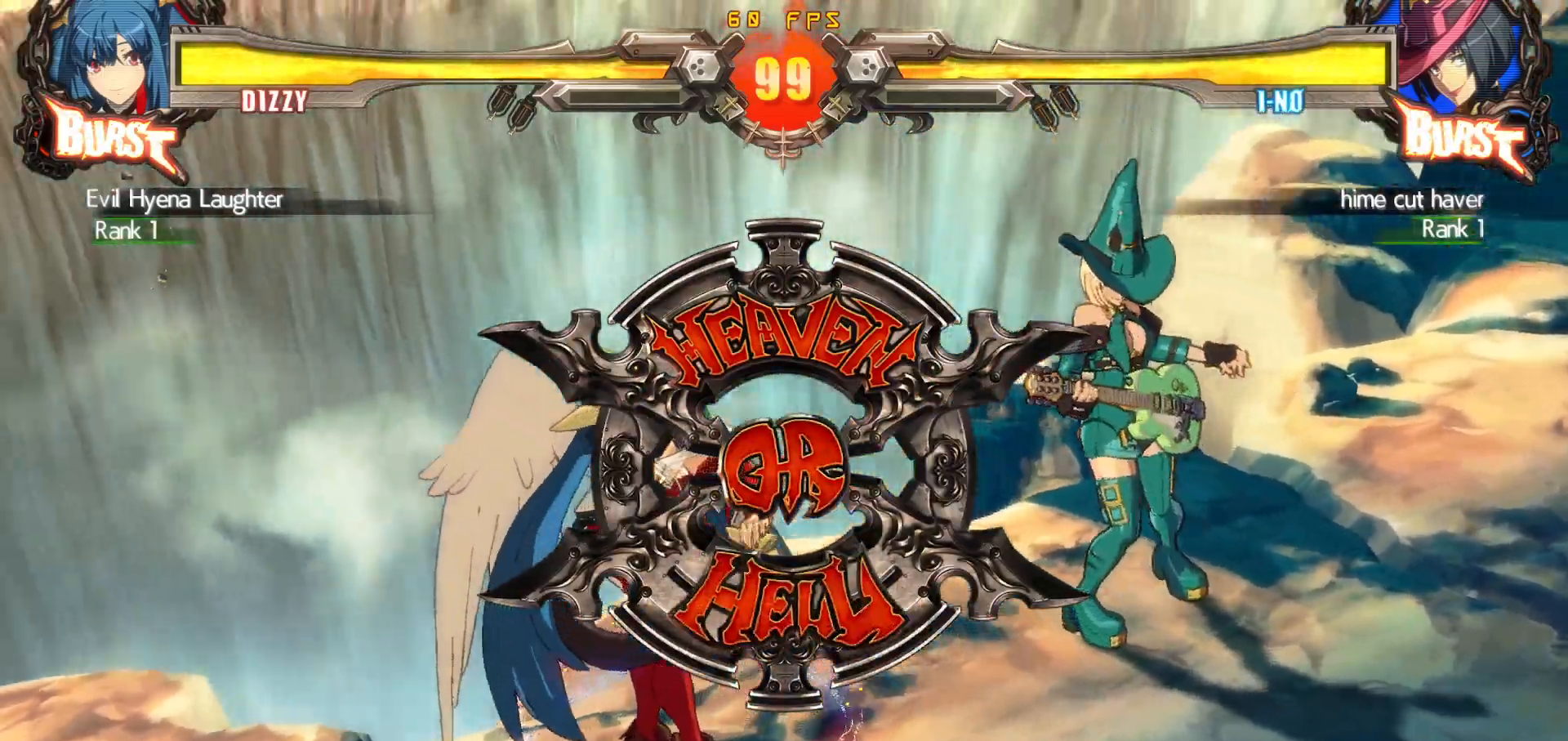
{"buttons": [], "events": [[133, "CROSS", "down"], [233, "CROSS", "up"]]}
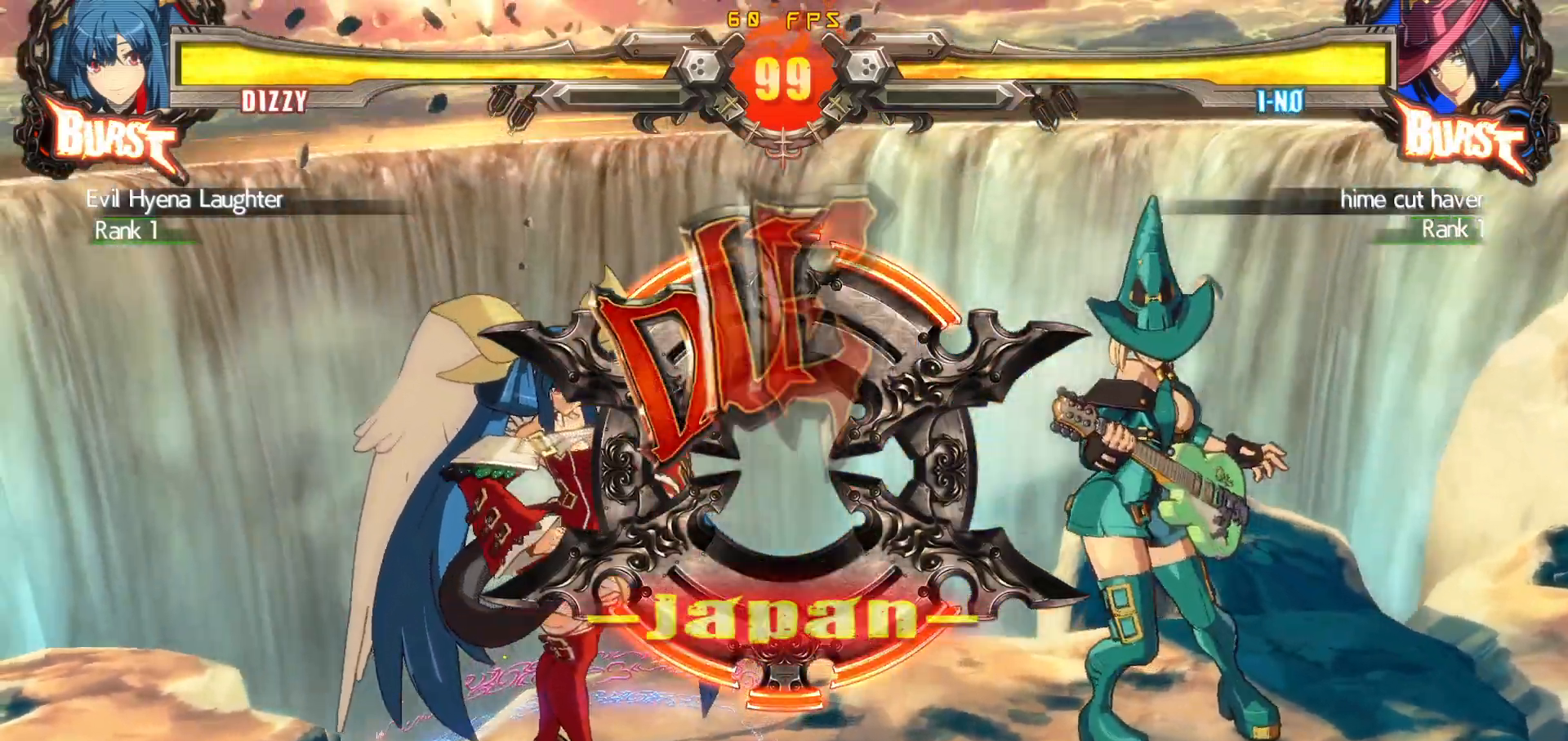
{"buttons": [], "events": []}
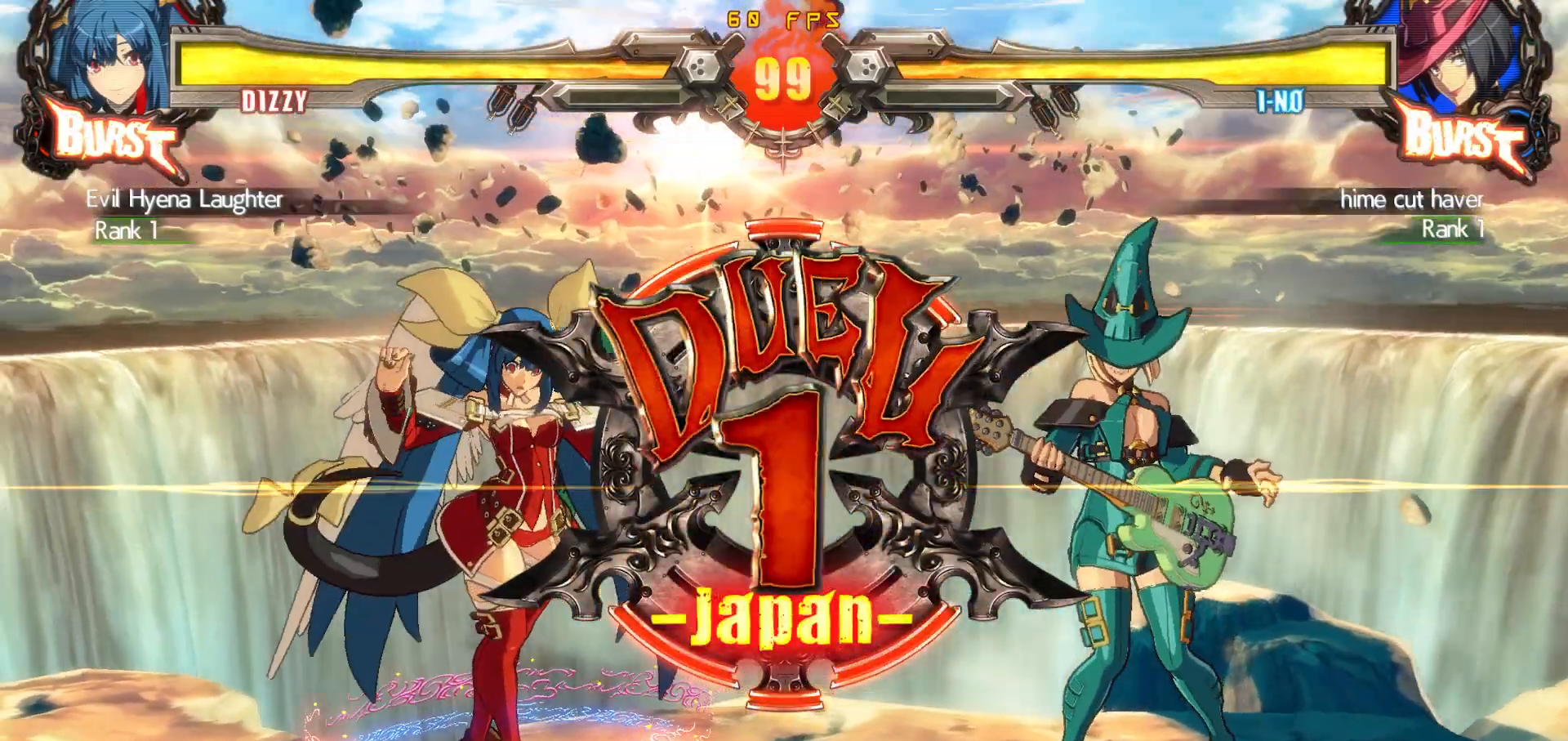
{"buttons": [], "events": []}
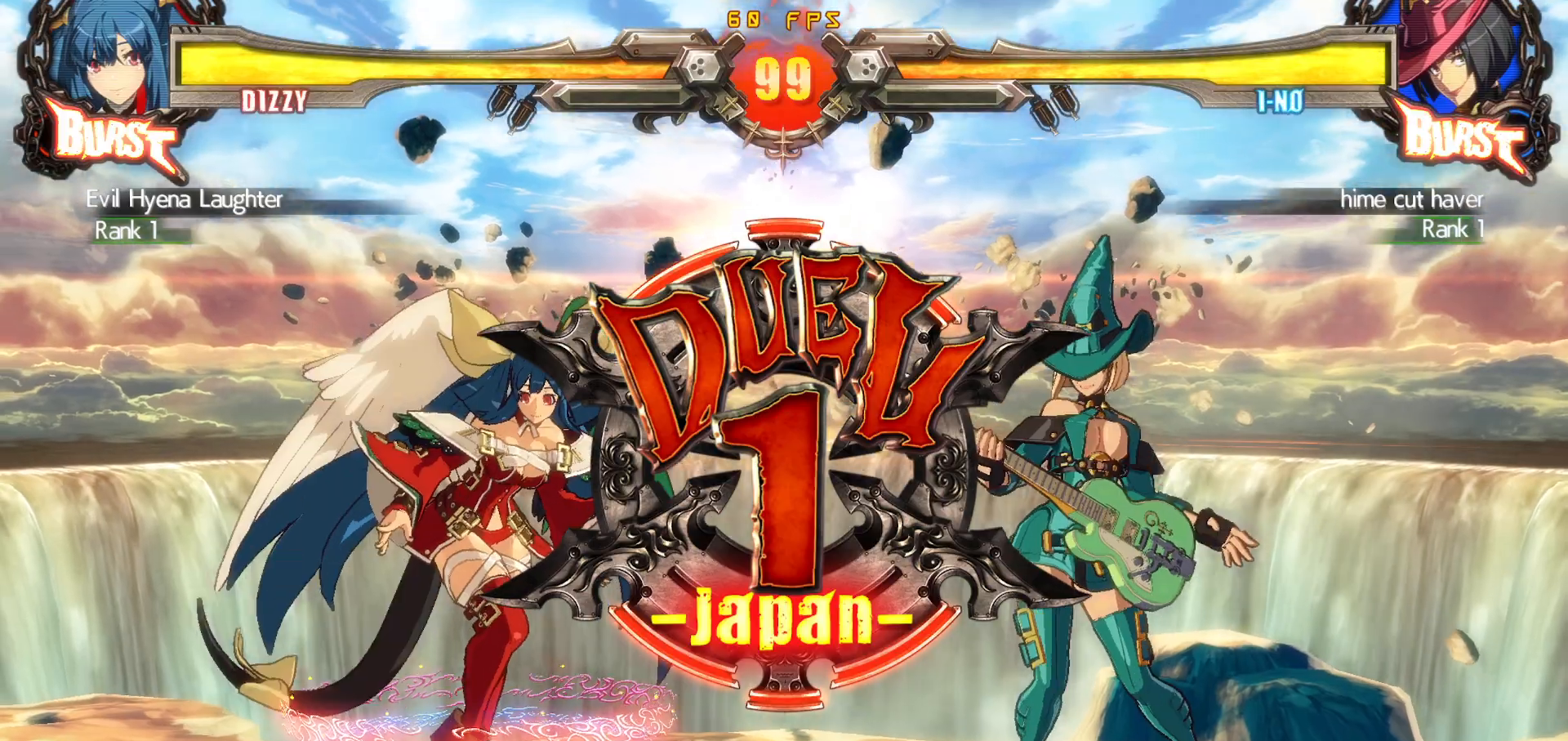
{"buttons": [], "events": []}
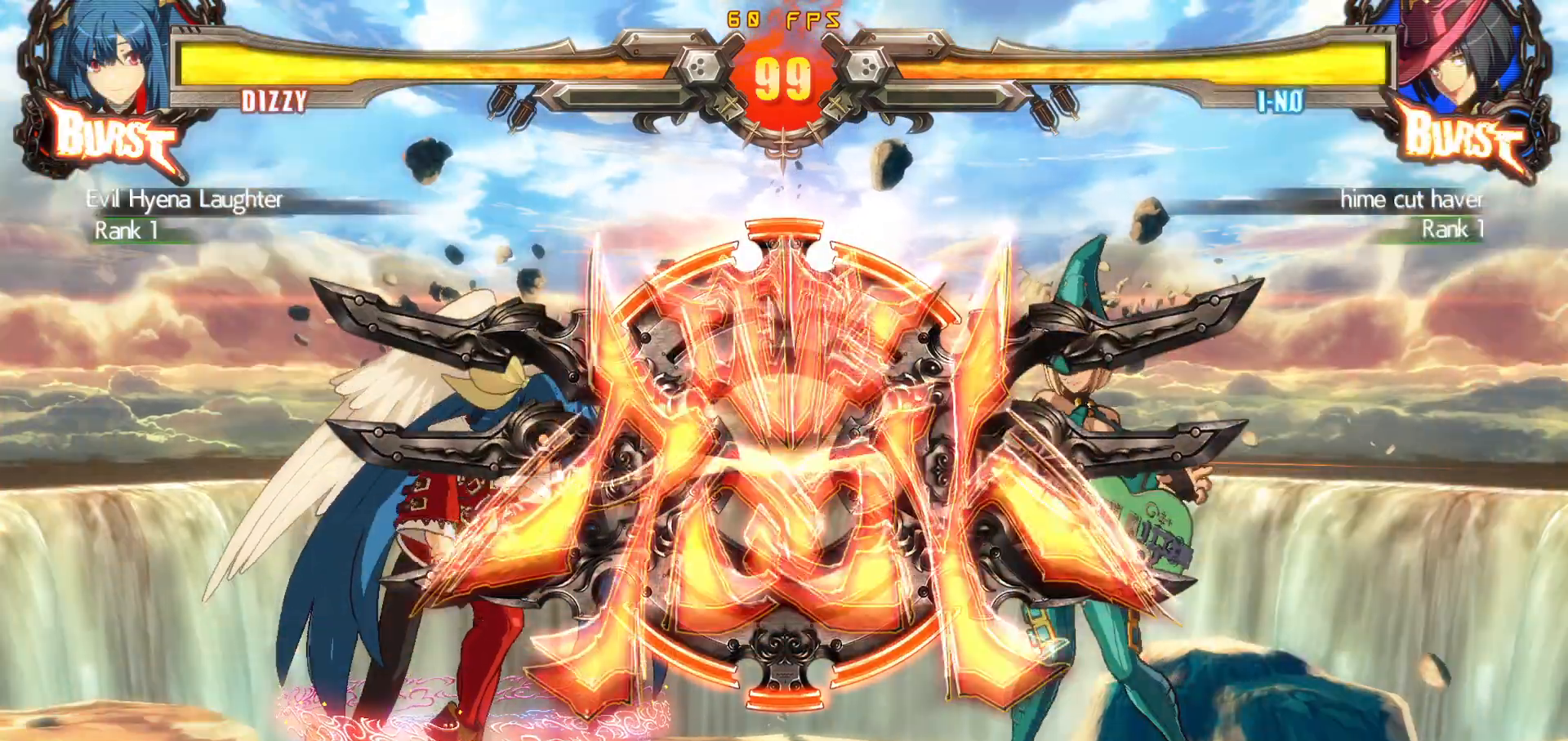
{"buttons": [], "events": []}
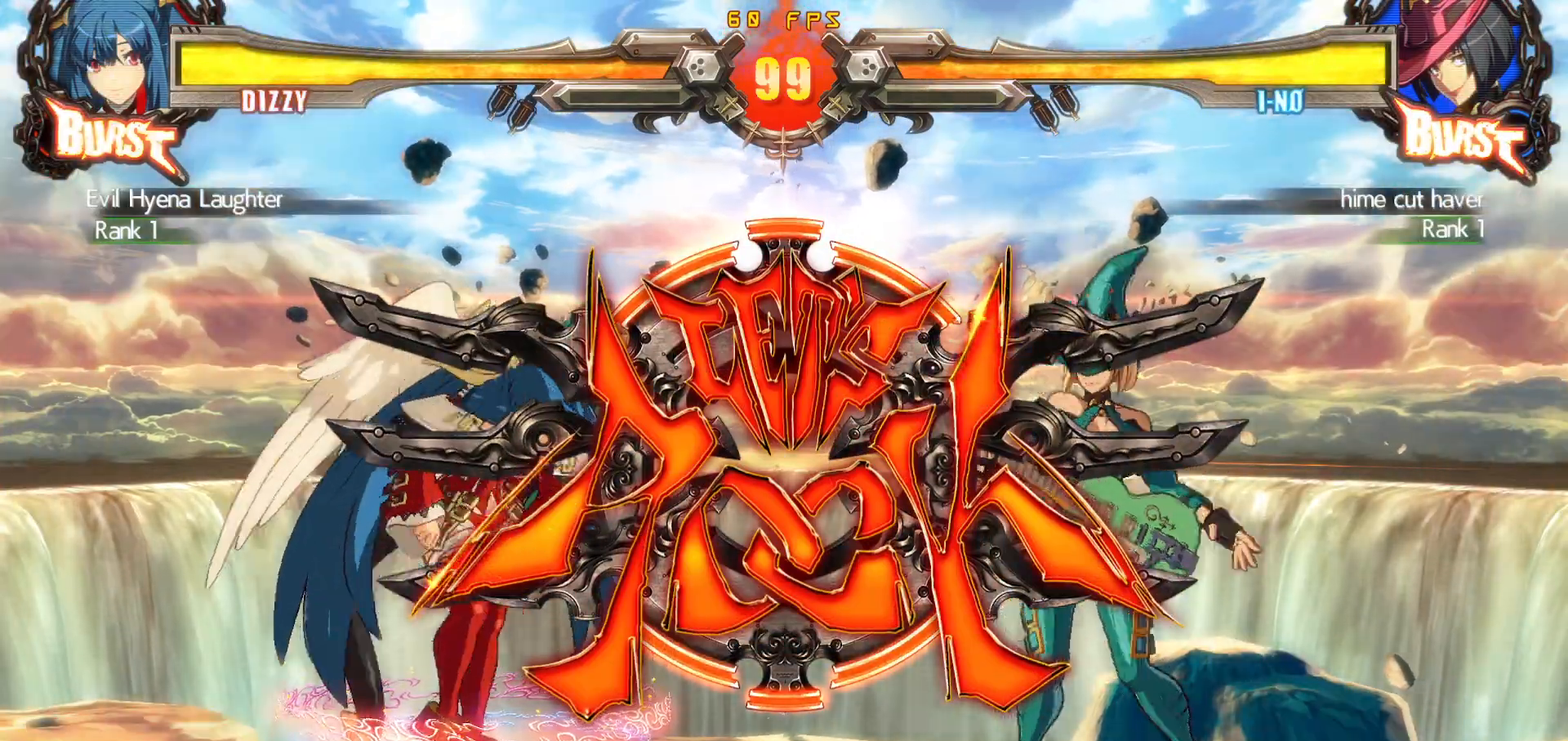
{"buttons": [], "events": [[217, "DPAD_UP", "down"], [300, "SQUARE", "down"], [433, "DPAD_UP", "up"], [450, "SQUARE", "up"]]}
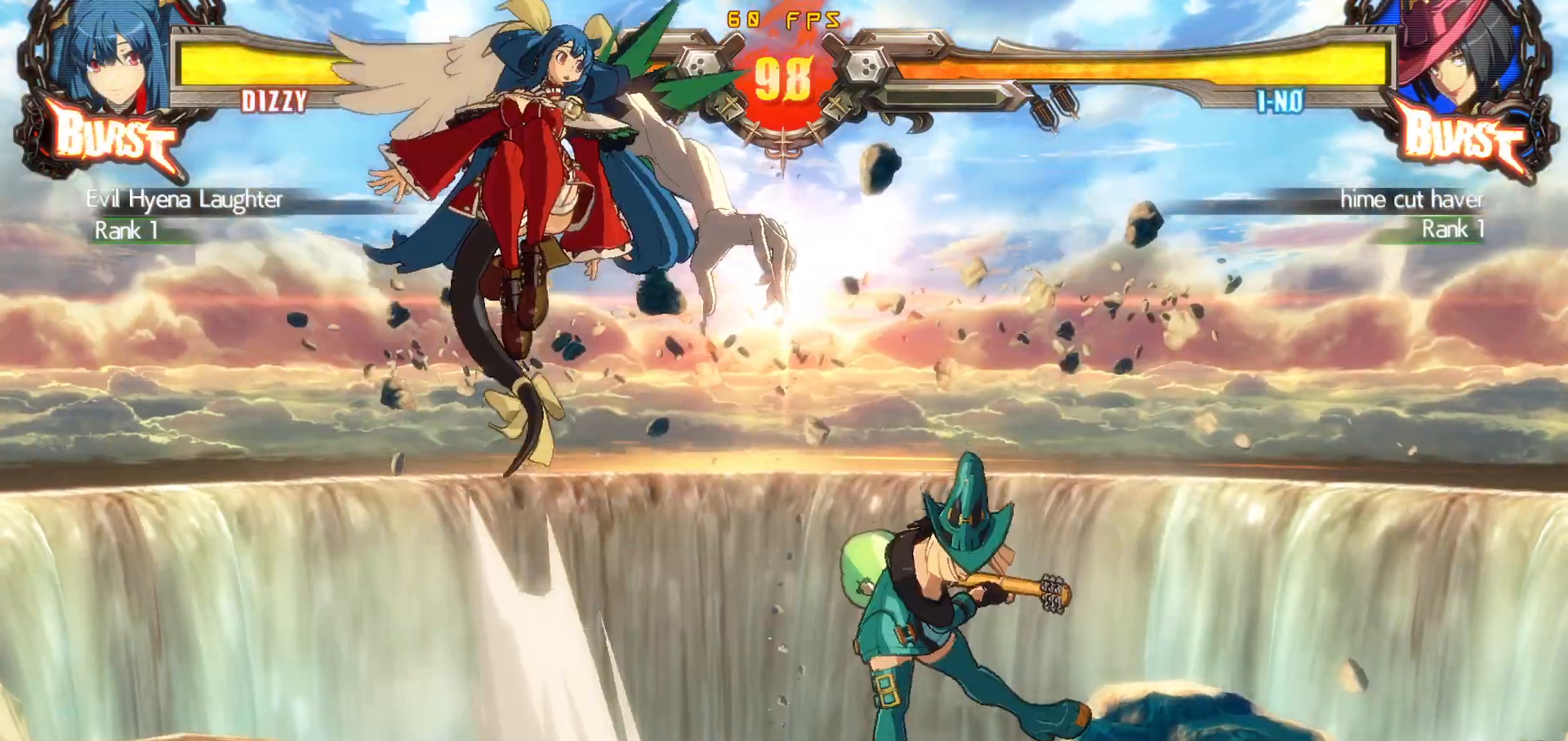
{"buttons": [], "events": [[83, "DPAD_LEFT", "down"], [150, "DPAD_LEFT", "up"], [217, "DPAD_LEFT", "down"], [367, "DPAD_LEFT", "up"]]}
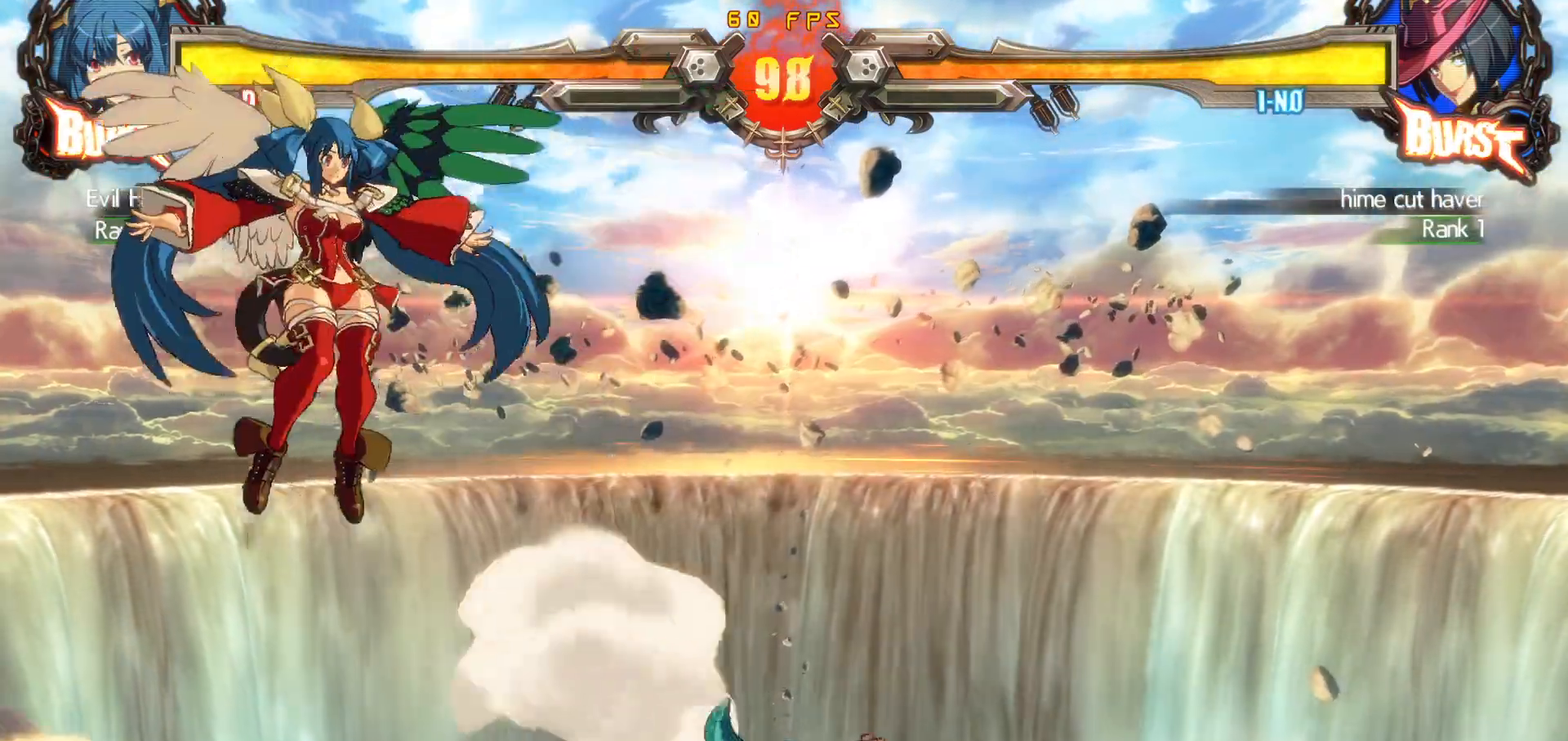
{"buttons": ["SQUARE", "DPAD_LEFT"], "events": [[50, "DPAD_RIGHT", "down"], [133, "DPAD_RIGHT", "up"], [183, "DPAD_RIGHT", "down"], [233, "DPAD_RIGHT", "up"], [283, "DPAD_LEFT", "down"], [300, "CROSS", "down"], [367, "CROSS", "up"], [467, "SQUARE", "down"]]}
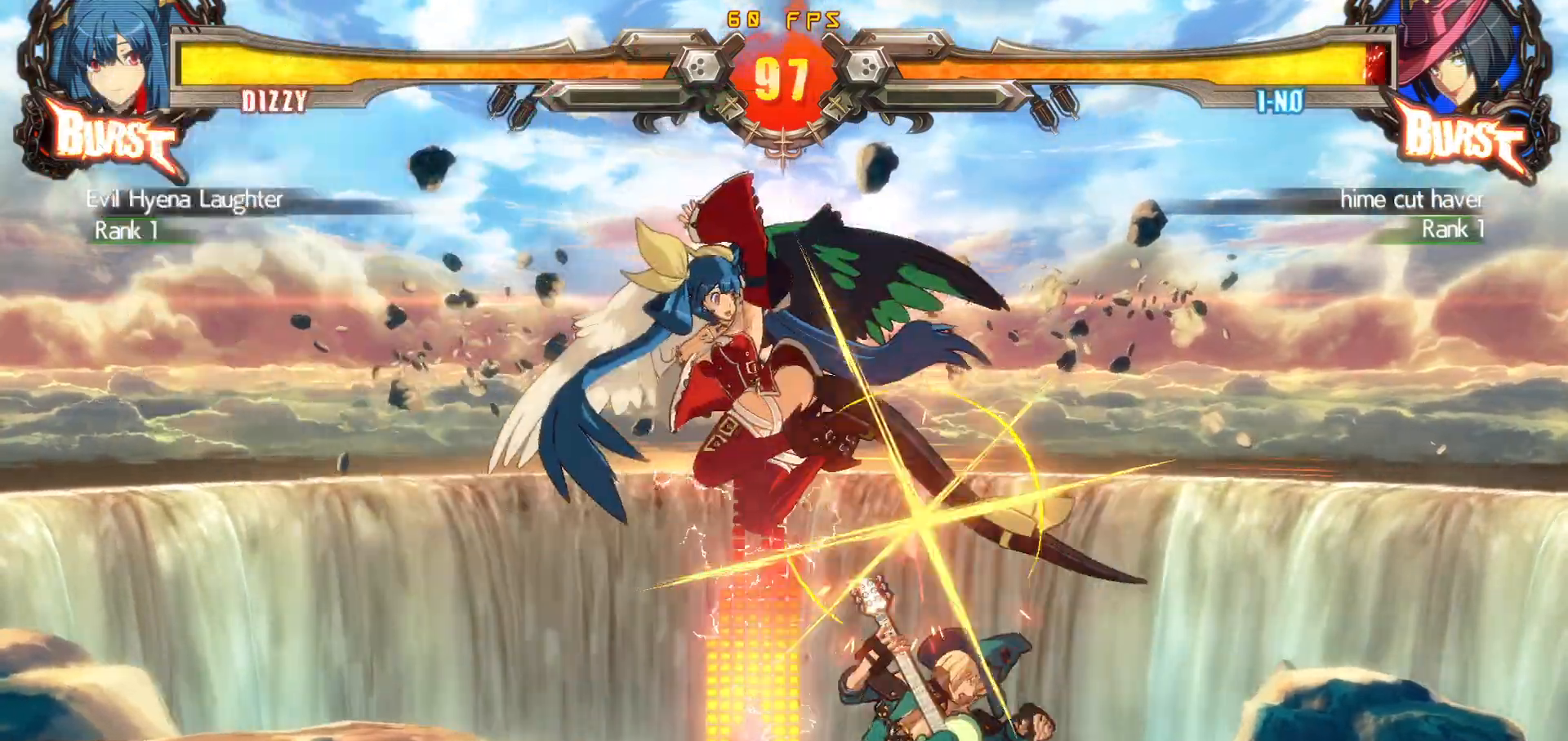
{"buttons": ["DPAD_RIGHT"], "events": [[100, "SQUARE", "up"], [317, "DPAD_LEFT", "up"], [450, "DPAD_RIGHT", "down"]]}
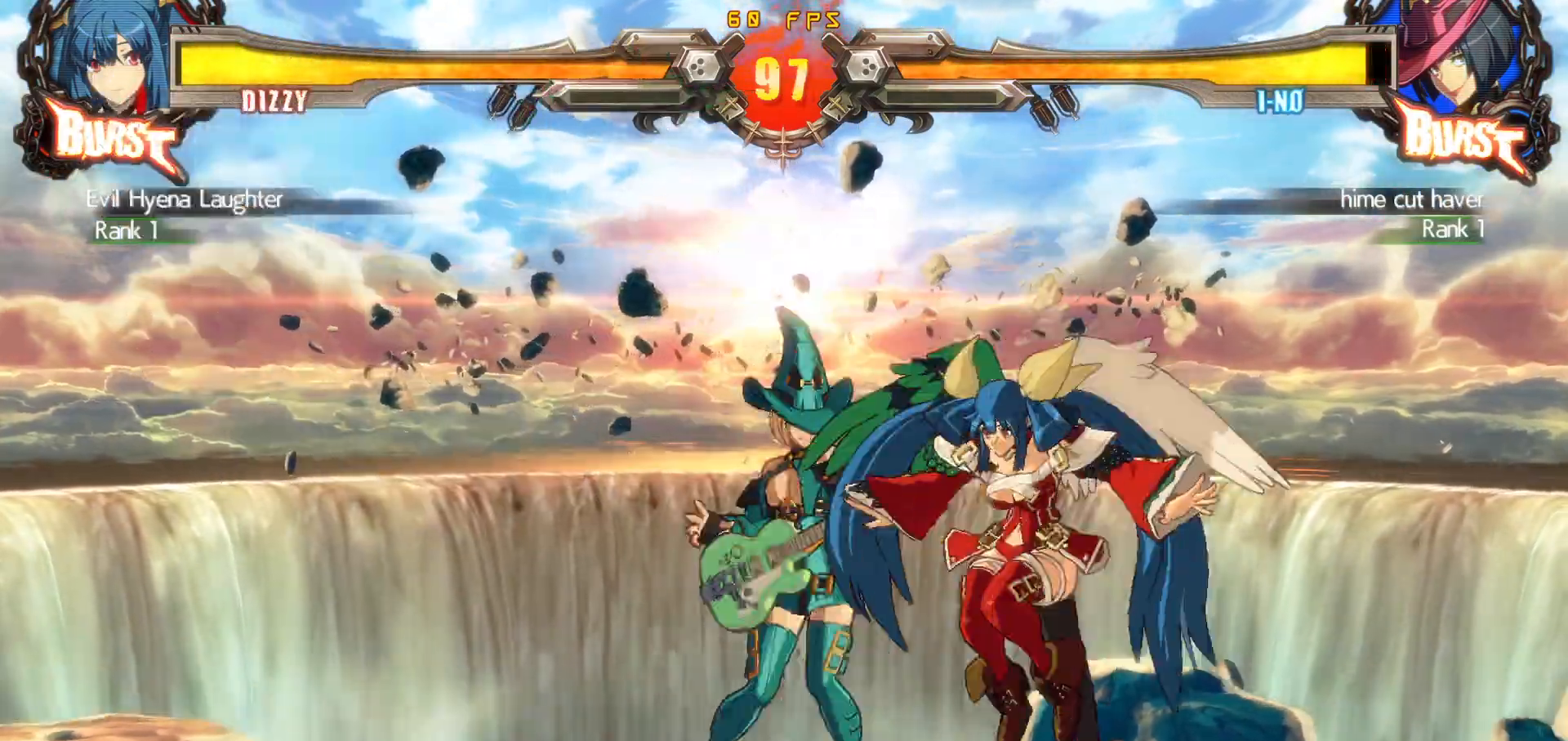
{"buttons": ["DPAD_DOWN", "DPAD_RIGHT"], "events": [[50, "DPAD_DOWN", "down"]]}
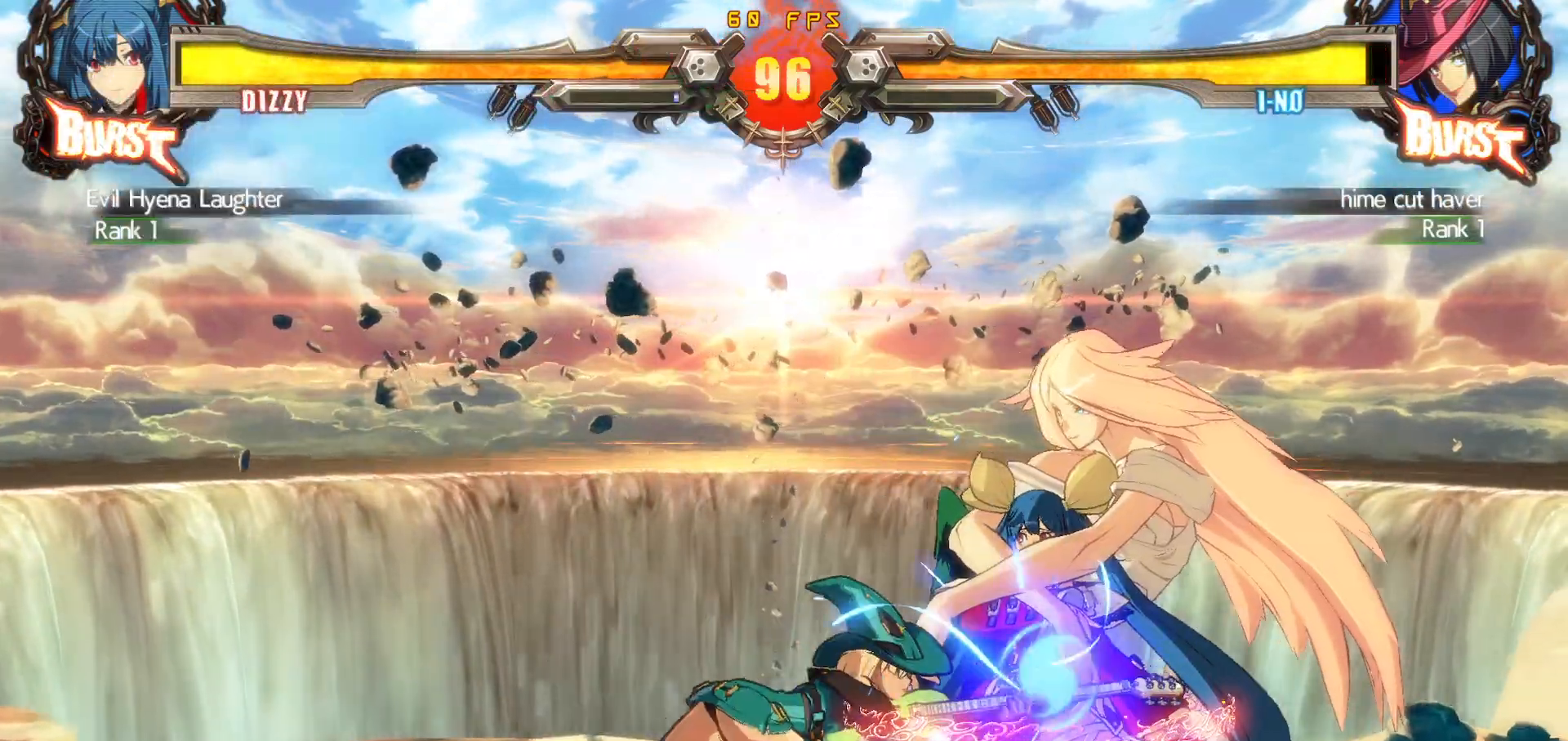
{"buttons": ["DPAD_DOWN", "DPAD_RIGHT"], "events": [[167, "DPAD_RIGHT", "up"], [250, "DPAD_RIGHT", "down"]]}
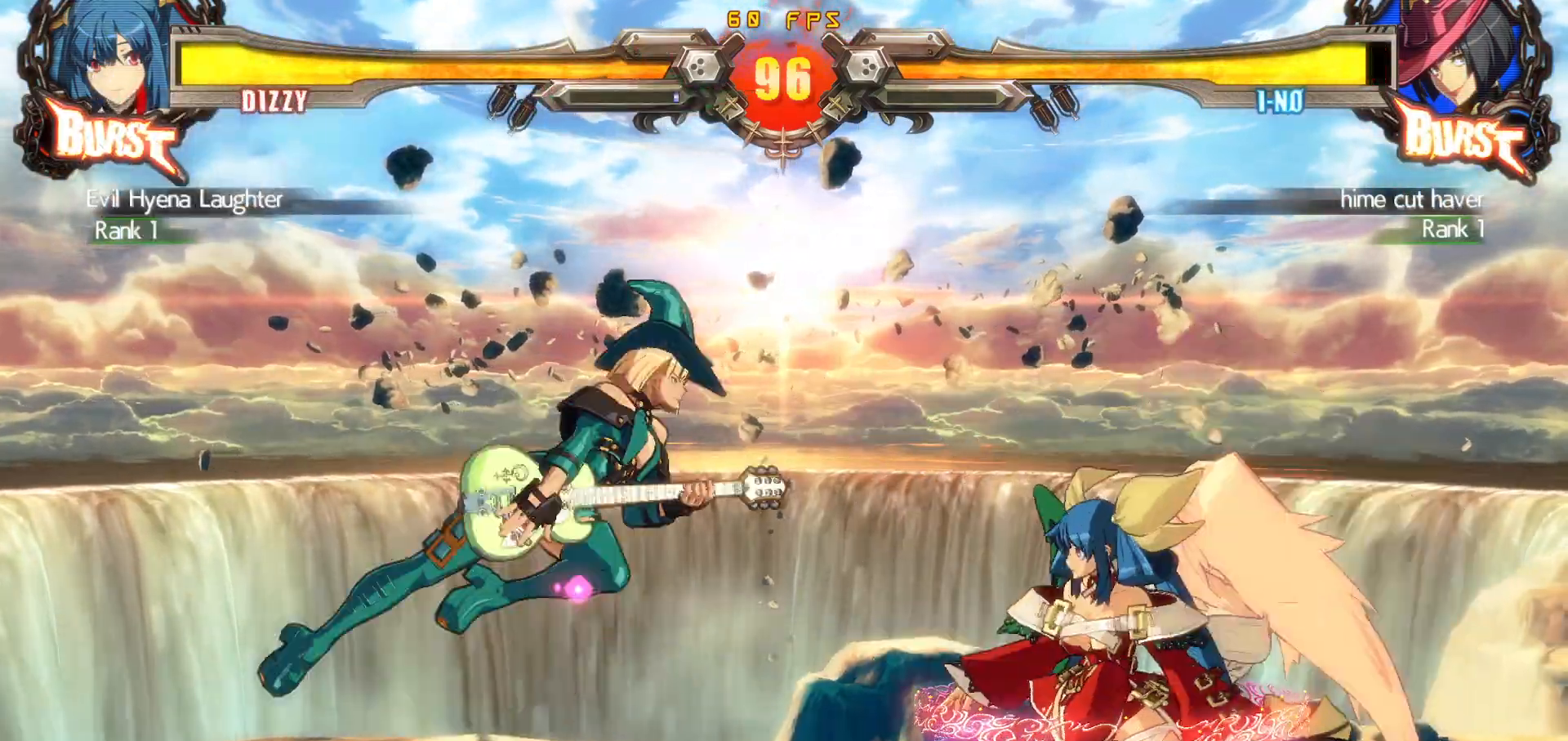
{"buttons": [], "events": [[17, "TRIANGLE", "down"], [217, "TRIANGLE", "up"], [267, "DPAD_DOWN", "up"], [300, "DPAD_RIGHT", "up"]]}
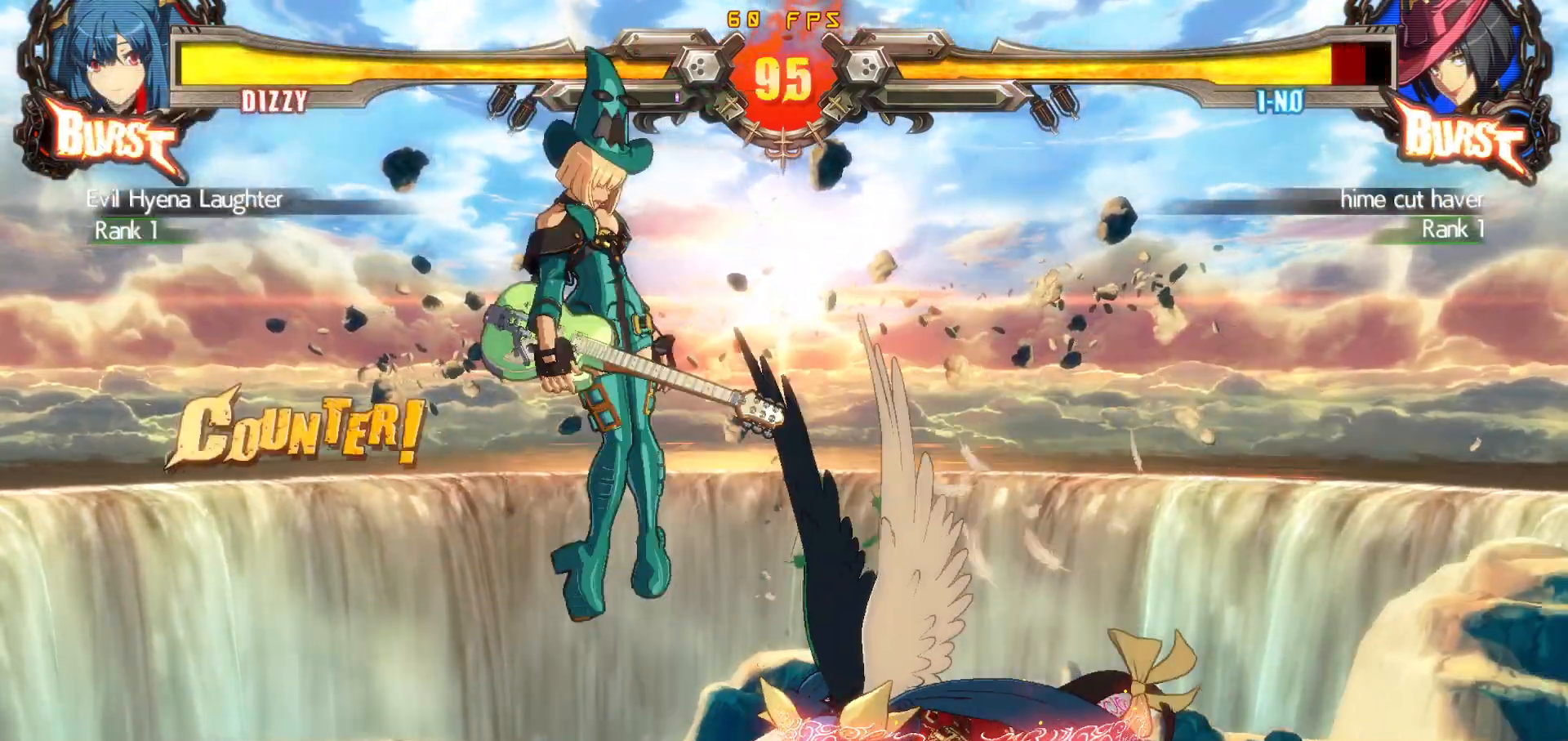
{"buttons": ["DPAD_DOWN", "DPAD_LEFT"], "events": [[117, "DPAD_RIGHT", "down"], [233, "TRIANGLE", "down"], [300, "TRIANGLE", "up"], [333, "TRIANGLE", "down"], [350, "DPAD_RIGHT", "up"], [417, "DPAD_DOWN", "down"], [433, "TRIANGLE", "up"], [467, "DPAD_LEFT", "down"]]}
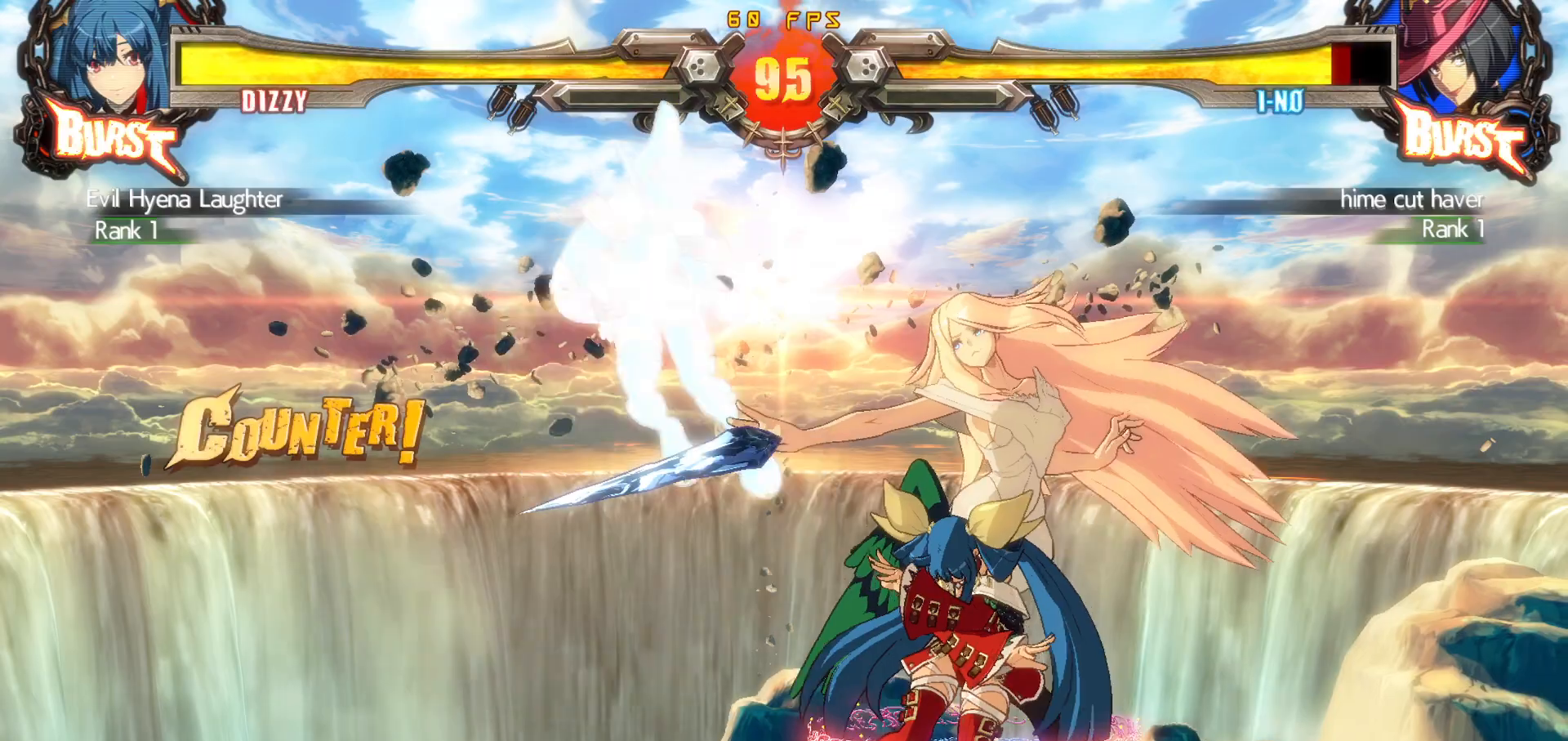
{"buttons": ["CIRCLE", "DPAD_RIGHT"], "events": [[17, "DPAD_DOWN", "up"], [17, "TRIANGLE", "down"], [83, "DPAD_LEFT", "up"], [167, "TRIANGLE", "up"], [283, "DPAD_RIGHT", "down"], [383, "CIRCLE", "down"]]}
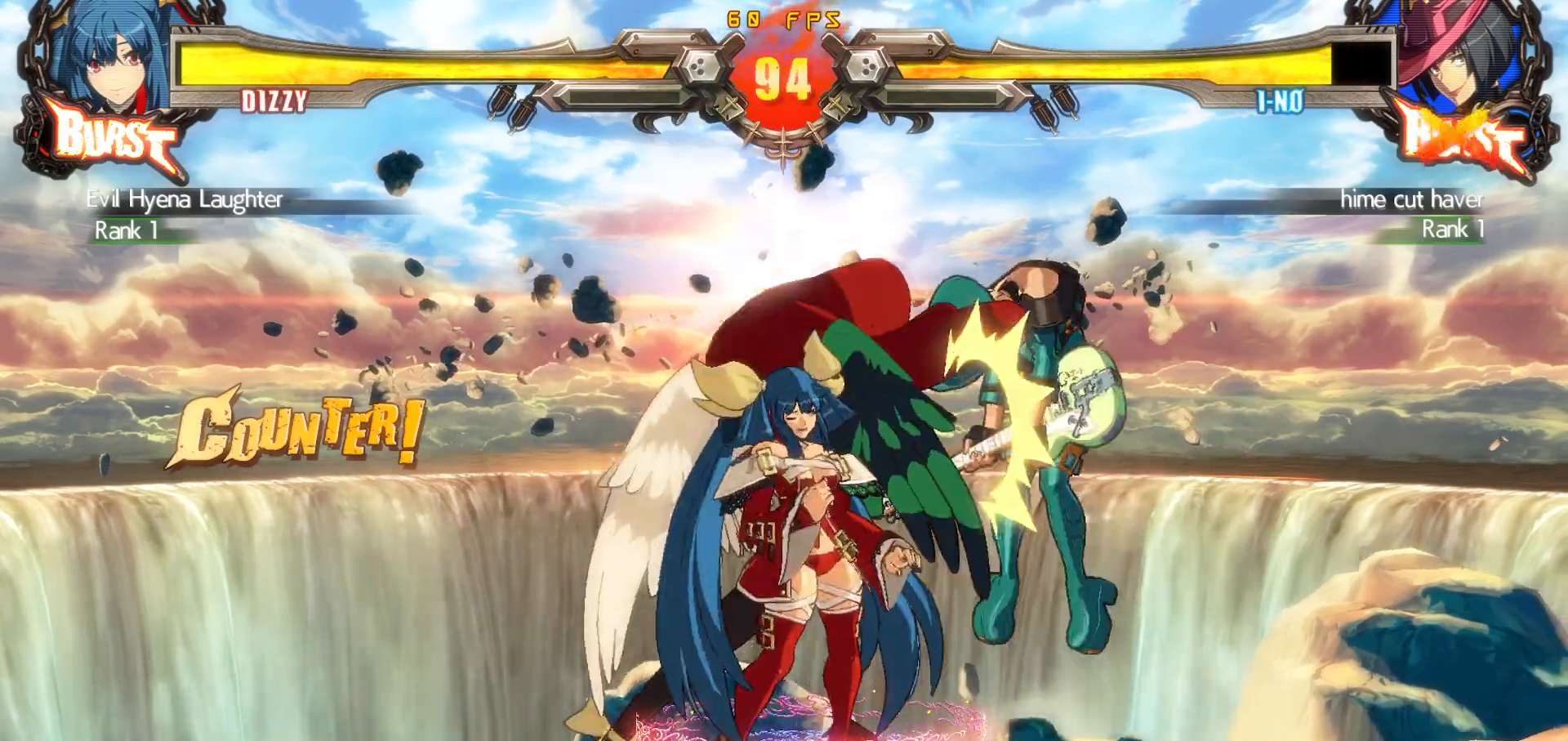
{"buttons": [], "events": [[33, "CIRCLE", "up"], [33, "DPAD_DOWN", "down"], [217, "DPAD_DOWN", "up"], [233, "DPAD_RIGHT", "up"]]}
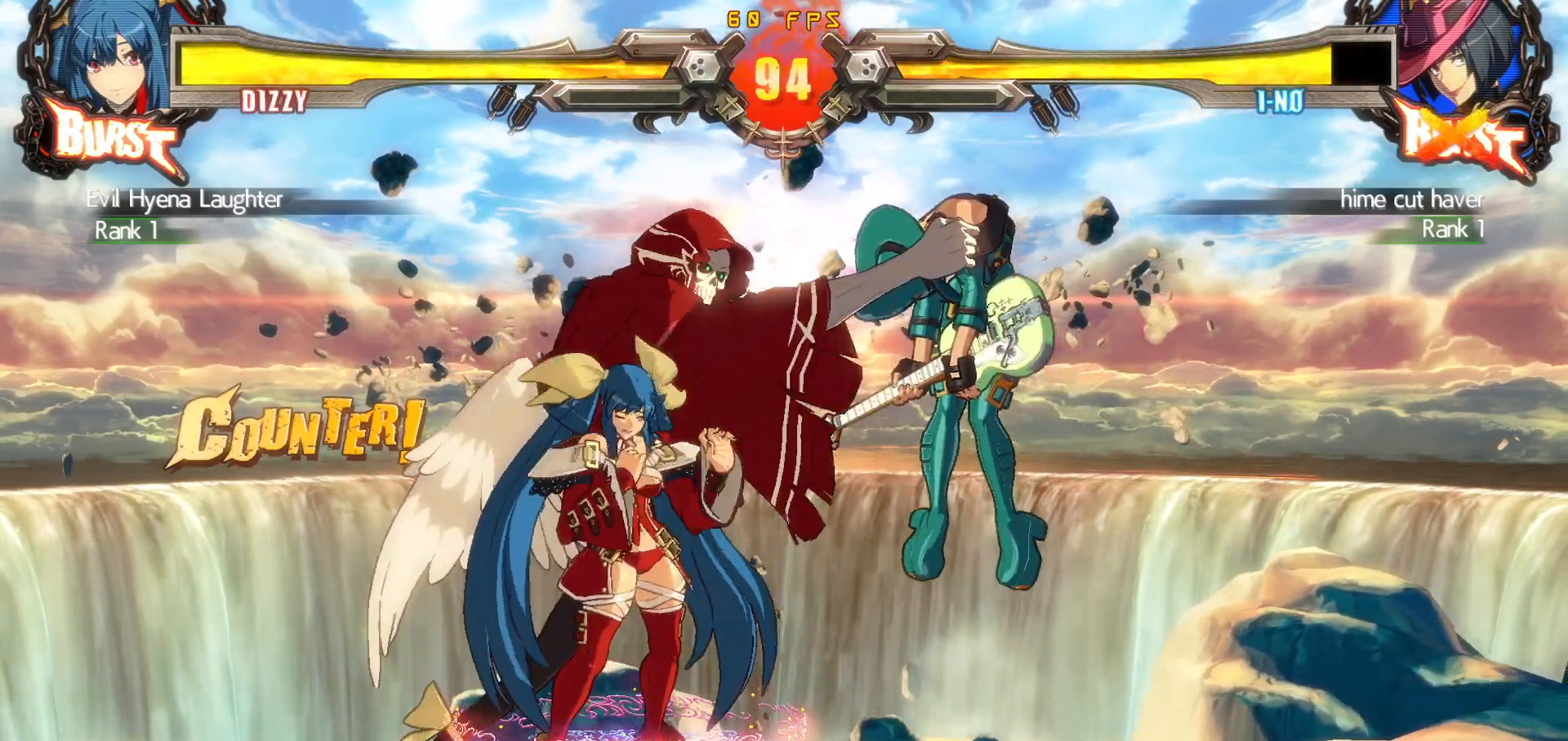
{"buttons": [], "events": []}